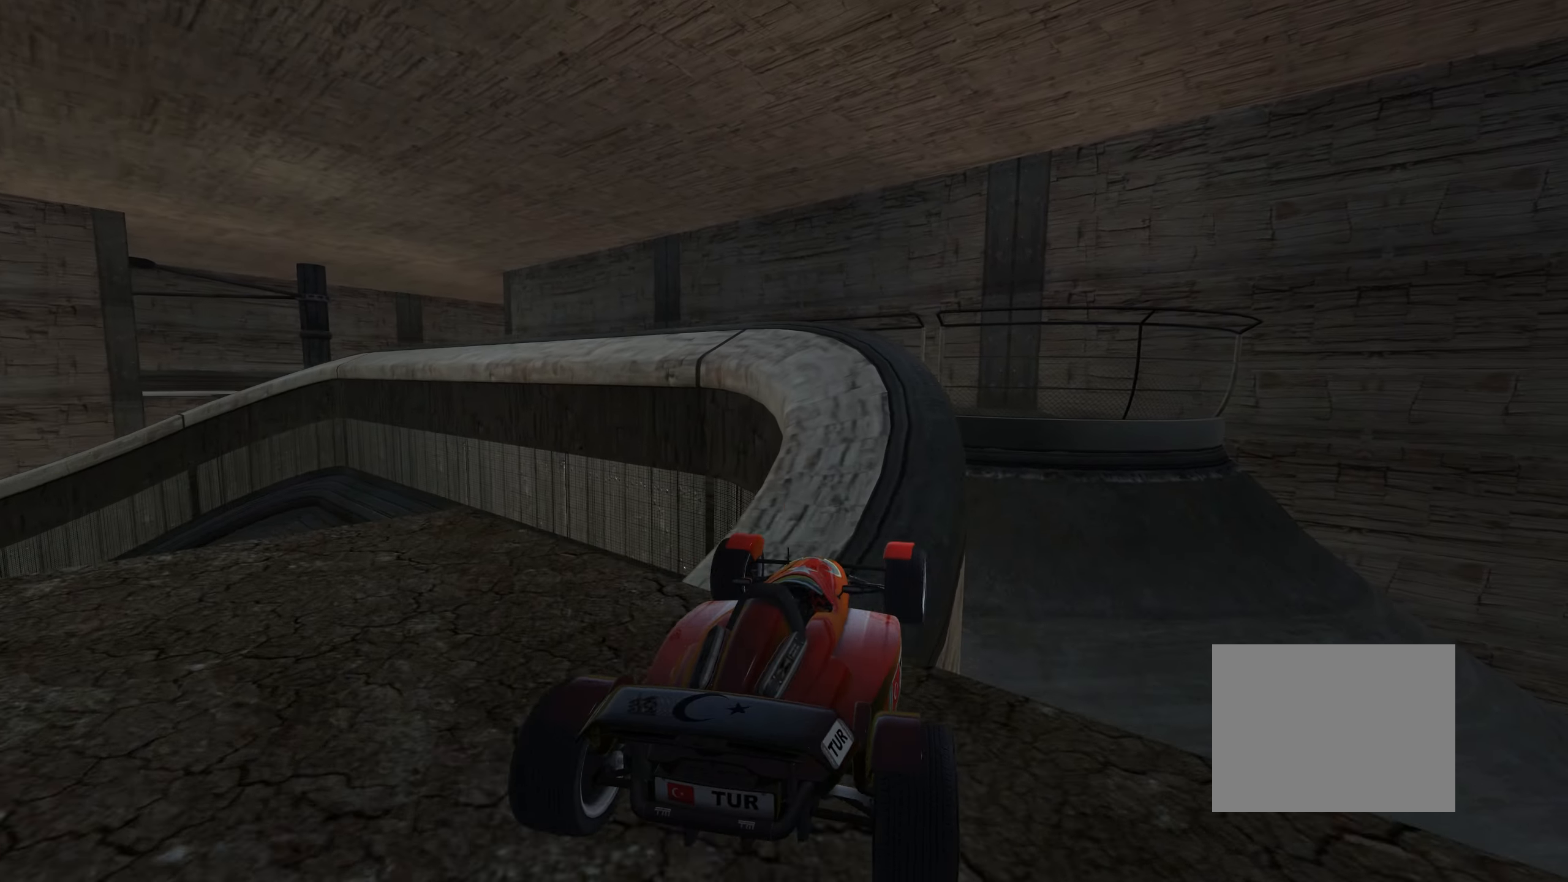
Gameplay with keyboard; each line is a JSON object with the keys held at the frame after it. "events" lists presses ("down") and releases ("up") of "down", "left", "right" and "up" between this image and that frame as [ms after this image, input, new state], when the widget could be followed in between. No other keys are recorded. Mouse input is not recorded.
{"keys": ["left", "up"], "events": [[100, "left", "down"], [183, "up", "down"]]}
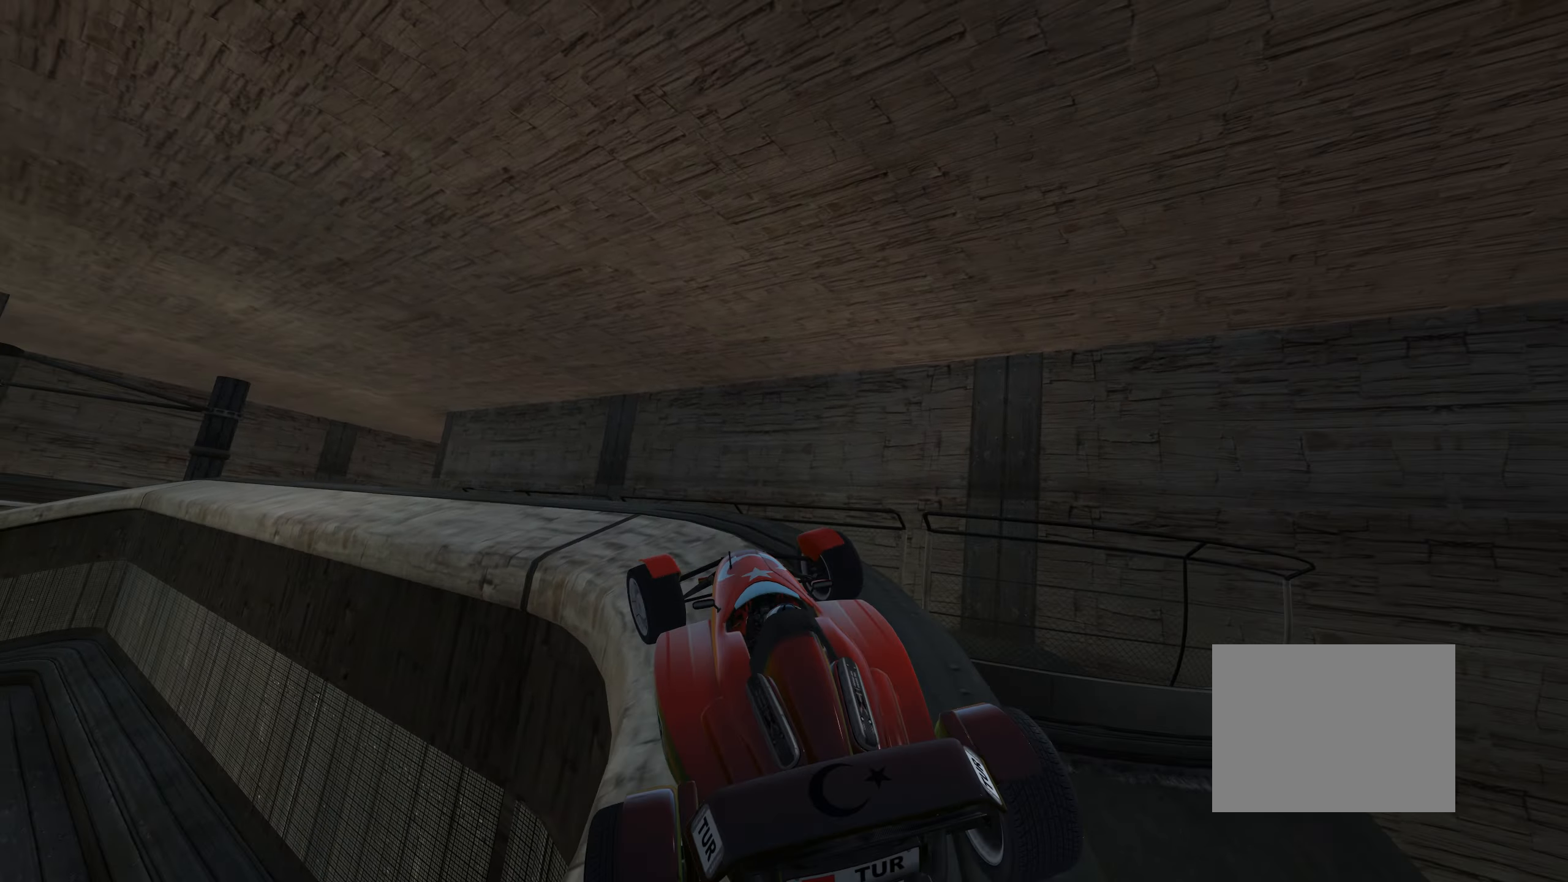
{"keys": ["up"], "events": [[150, "left", "up"], [233, "left", "down"], [350, "up", "up"], [433, "up", "down"], [467, "left", "up"]]}
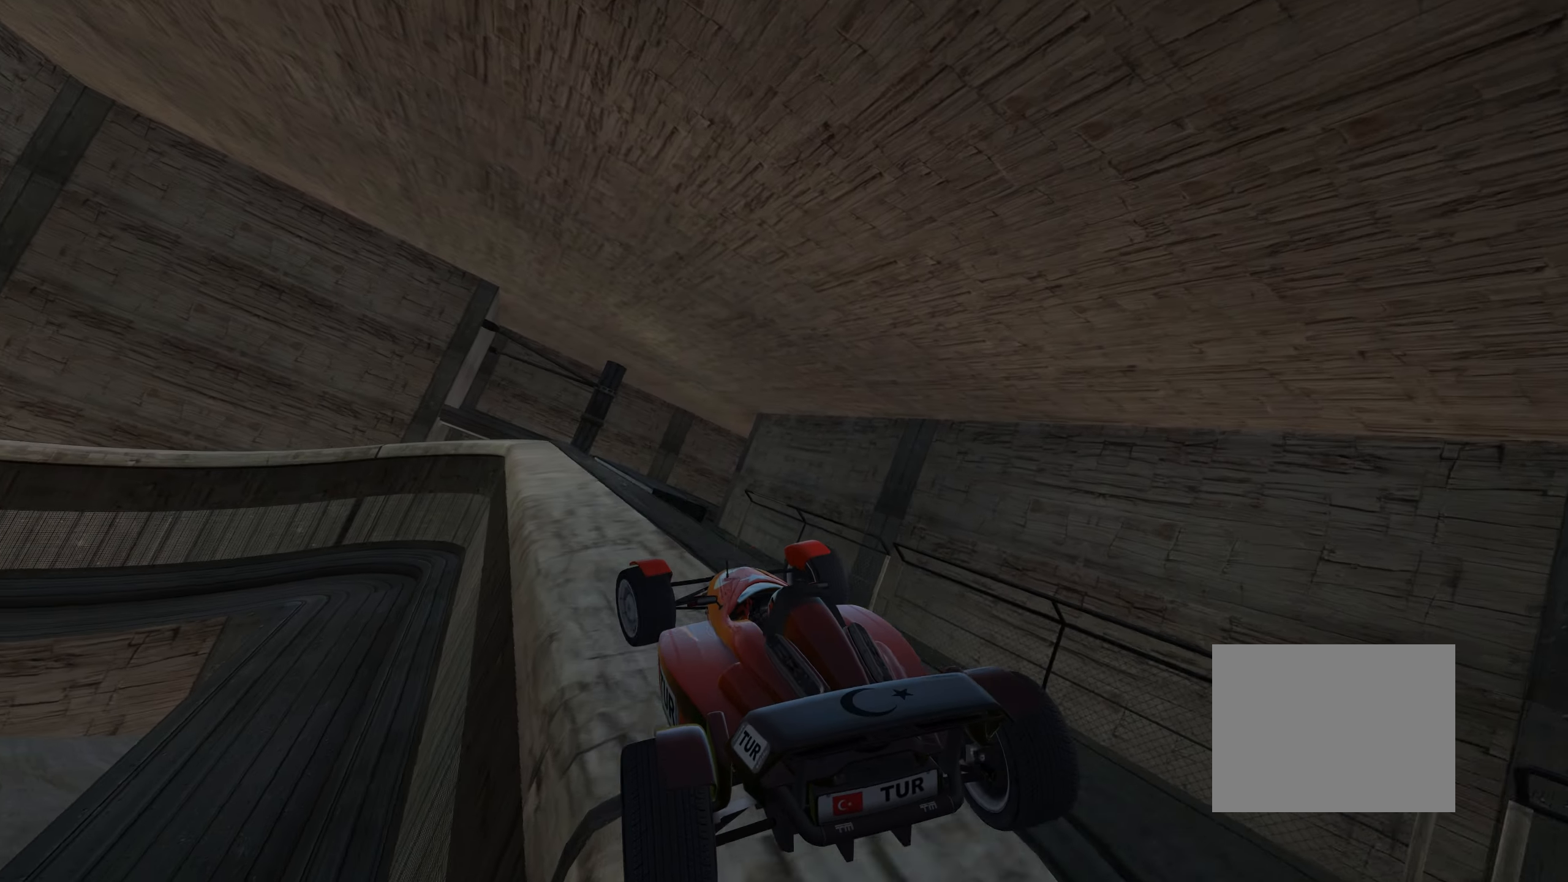
{"keys": ["up"], "events": [[150, "left", "down"], [200, "left", "up"]]}
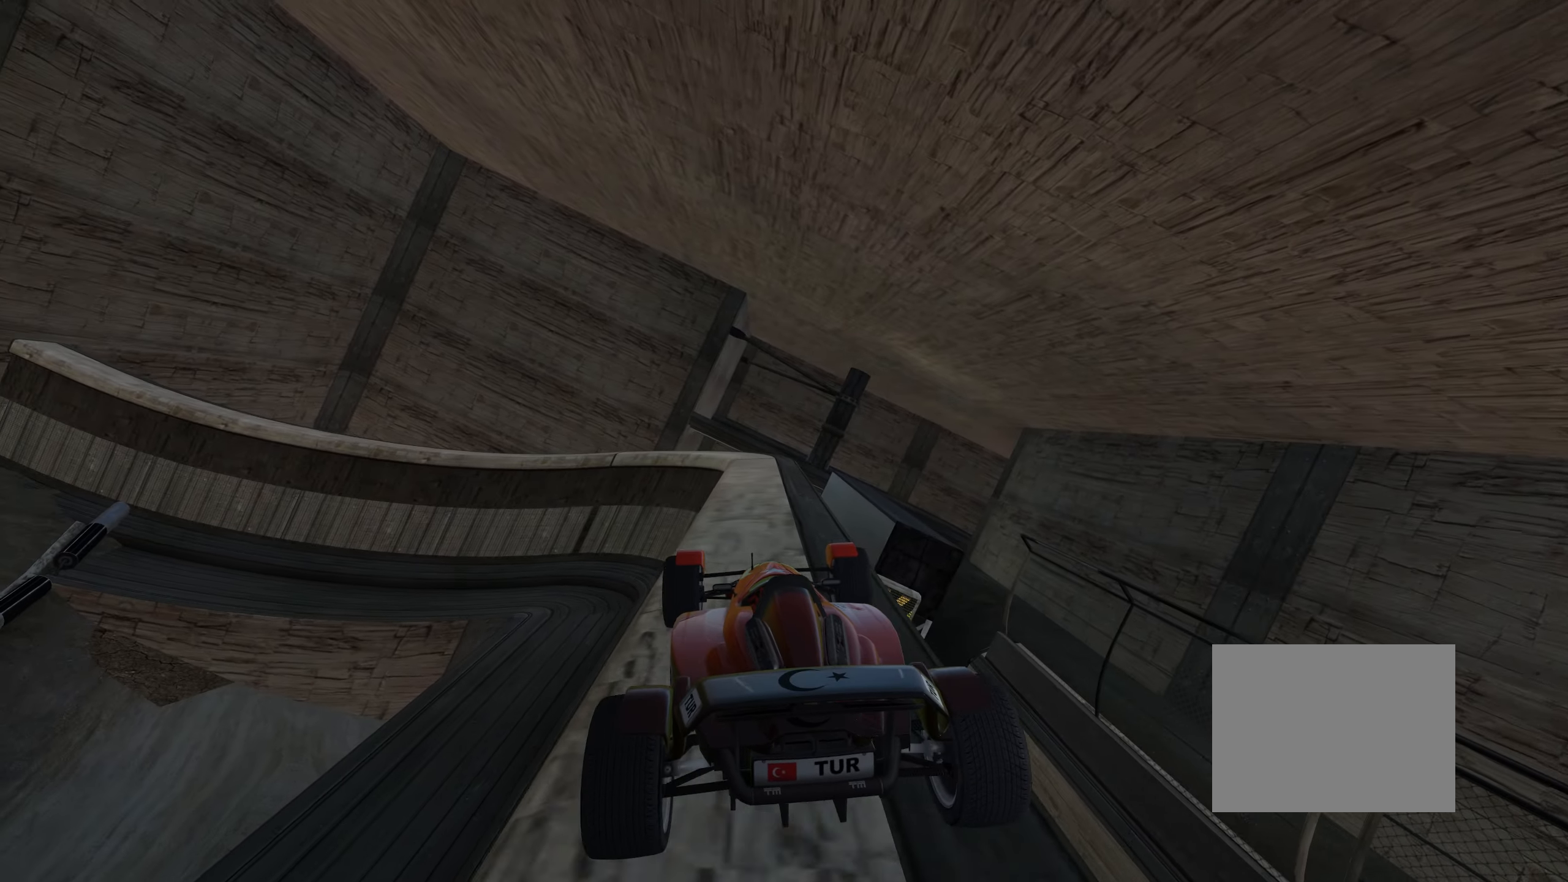
{"keys": ["right", "up"], "events": [[117, "right", "down"]]}
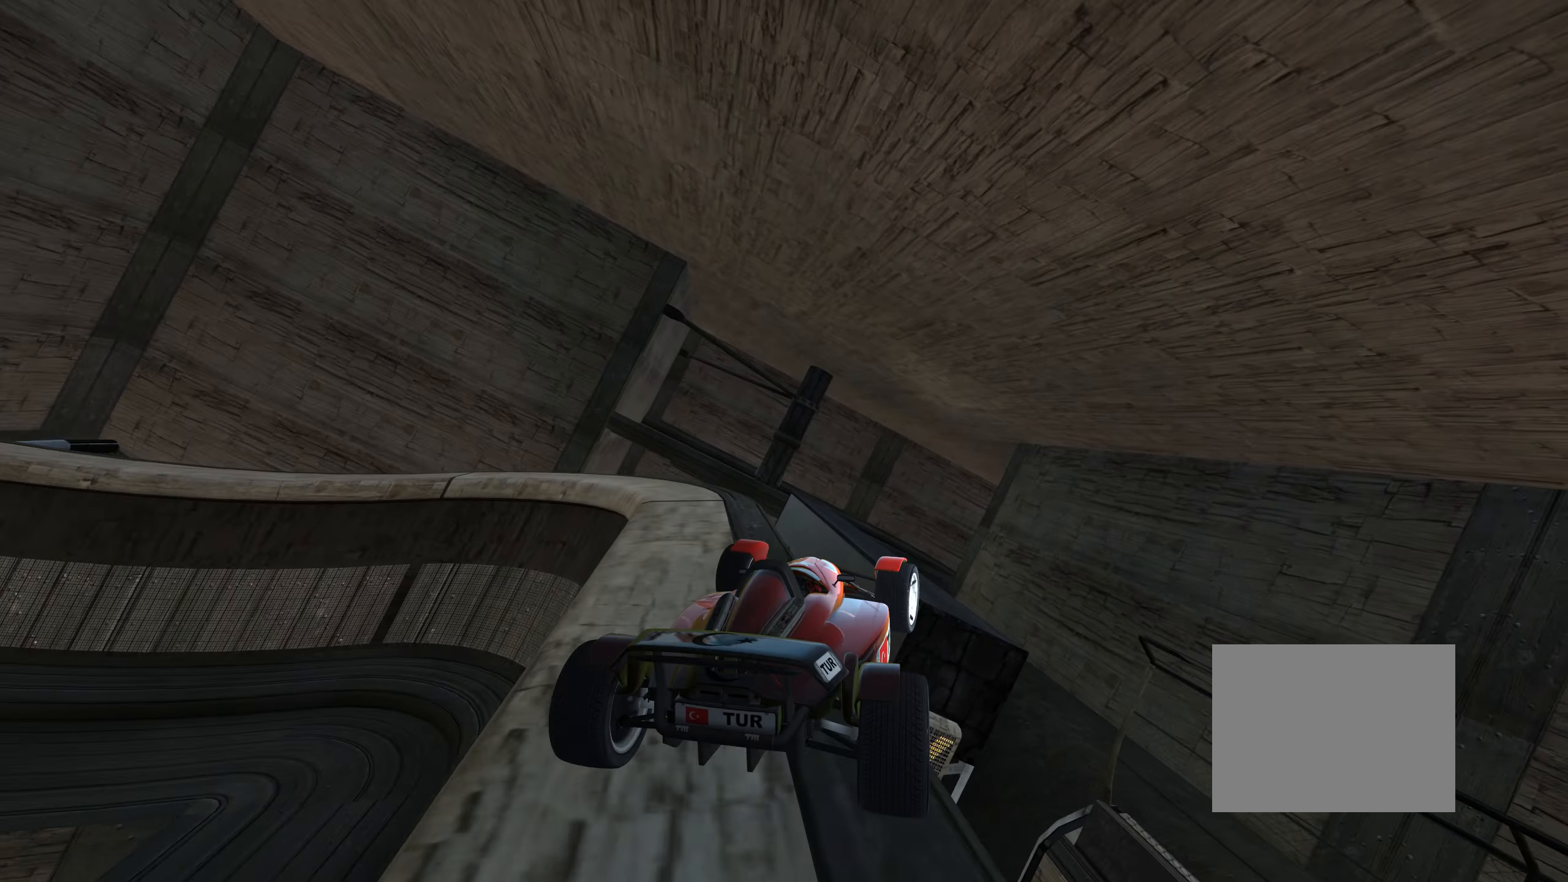
{"keys": ["left", "up"], "events": [[17, "right", "up"], [67, "left", "down"]]}
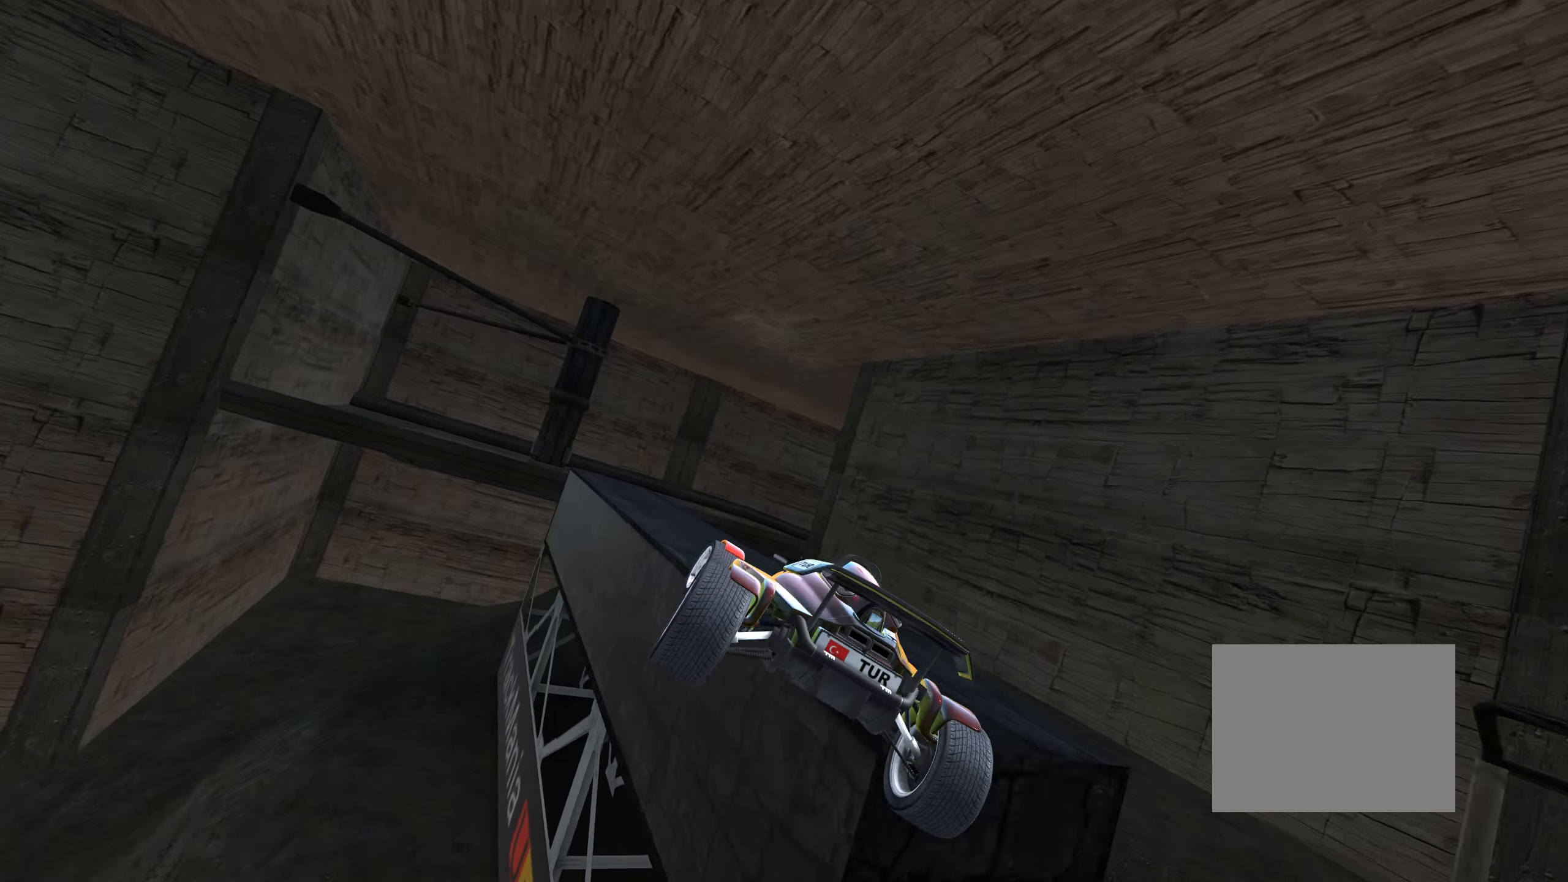
{"keys": ["left", "up"], "events": [[50, "left", "up"], [150, "left", "down"]]}
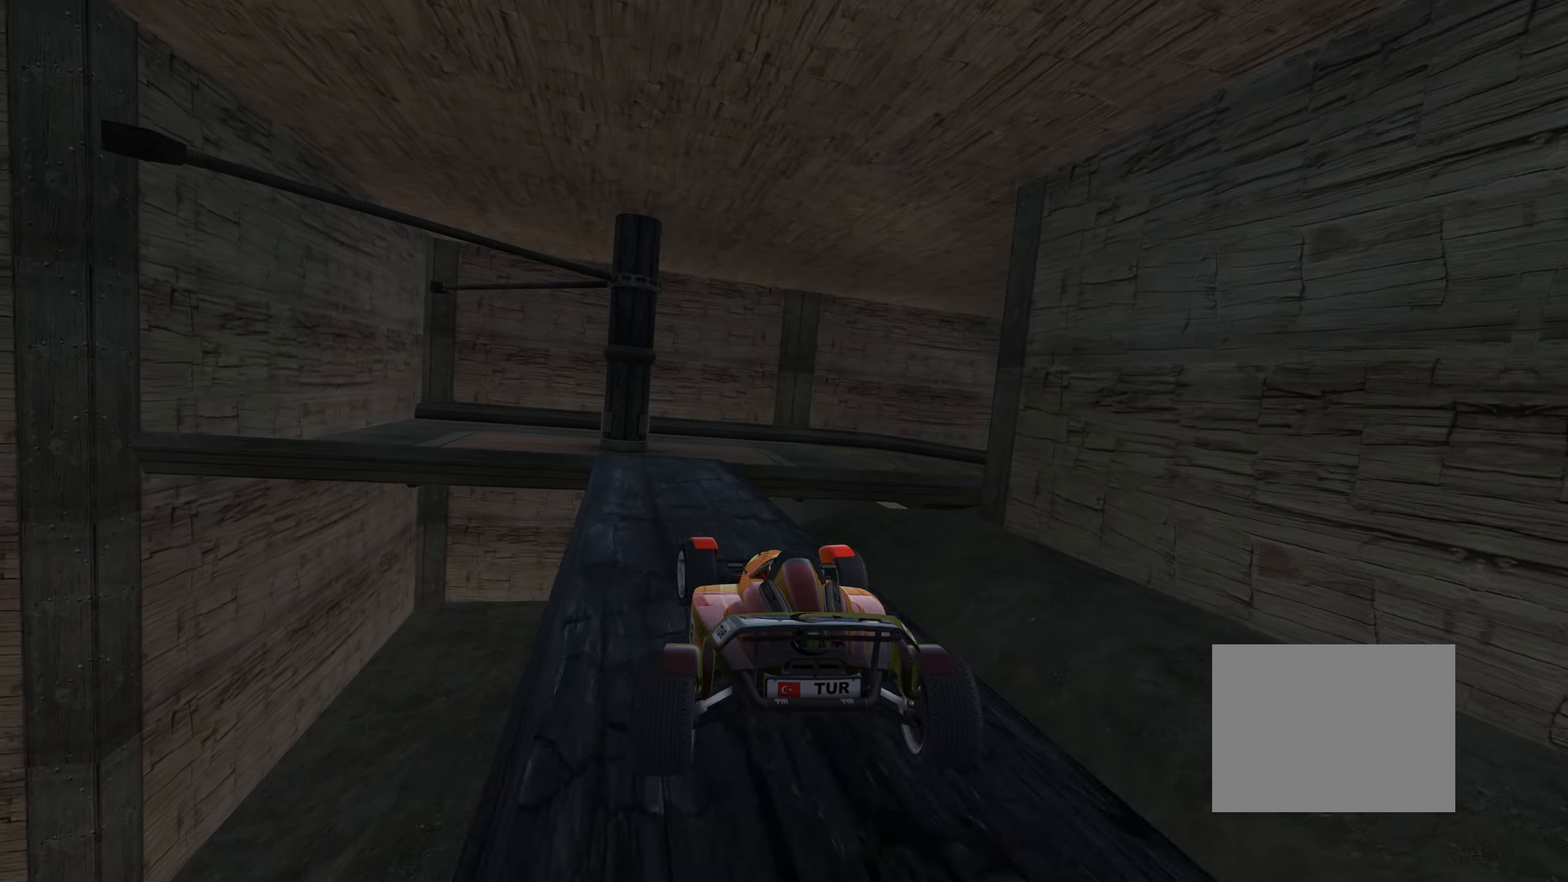
{"keys": ["right", "up"], "events": [[133, "left", "up"], [217, "right", "down"]]}
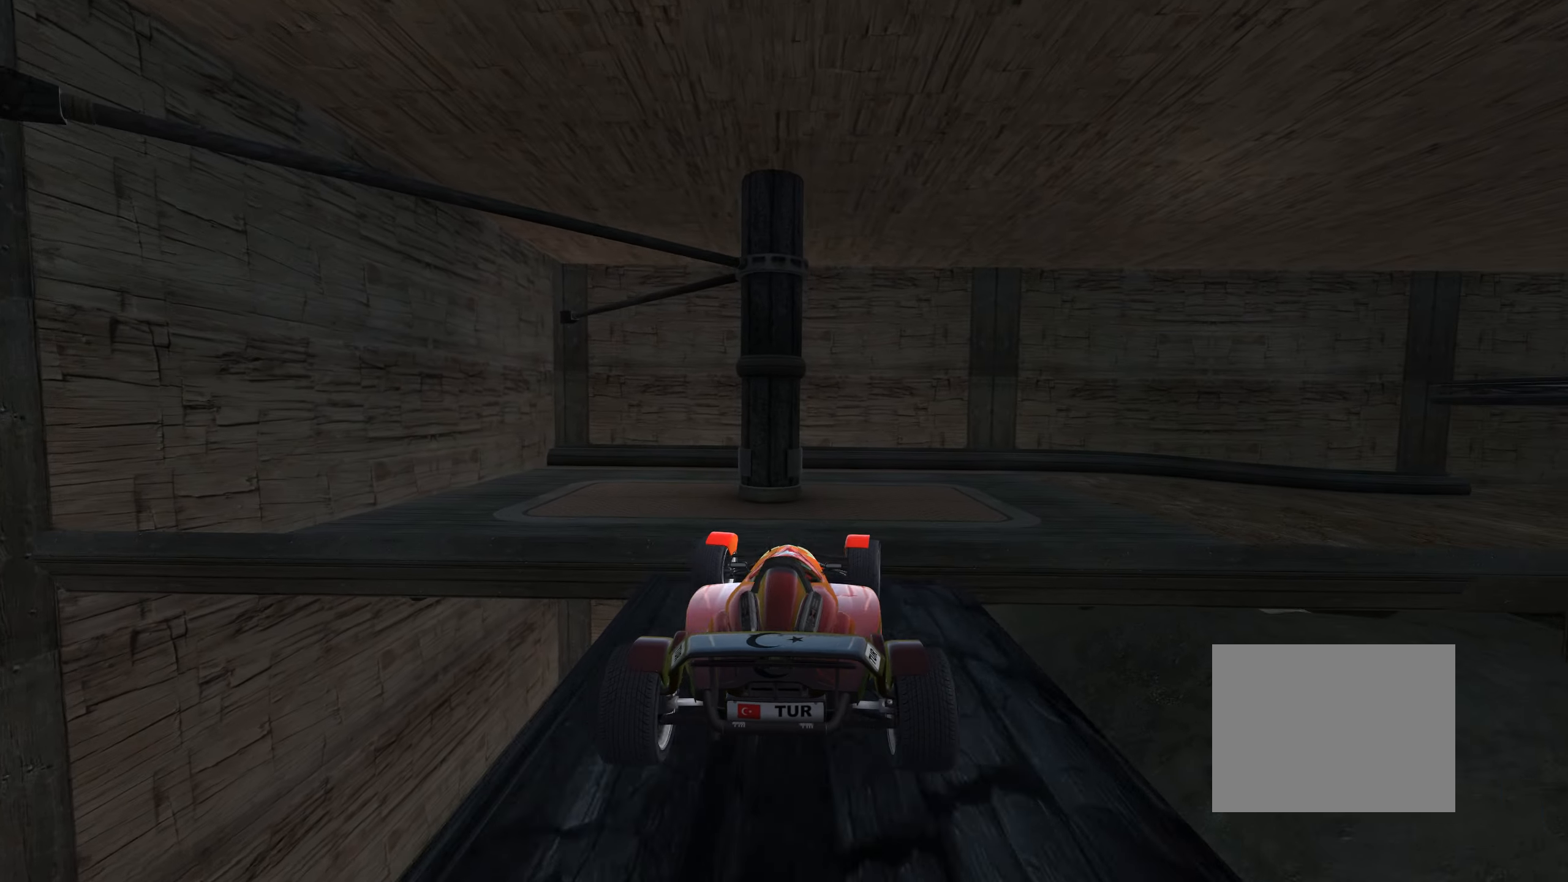
{"keys": ["right", "up"], "events": [[150, "right", "up"], [184, "left", "down"], [234, "down", "down"], [384, "right", "down"], [400, "left", "up"], [434, "down", "up"]]}
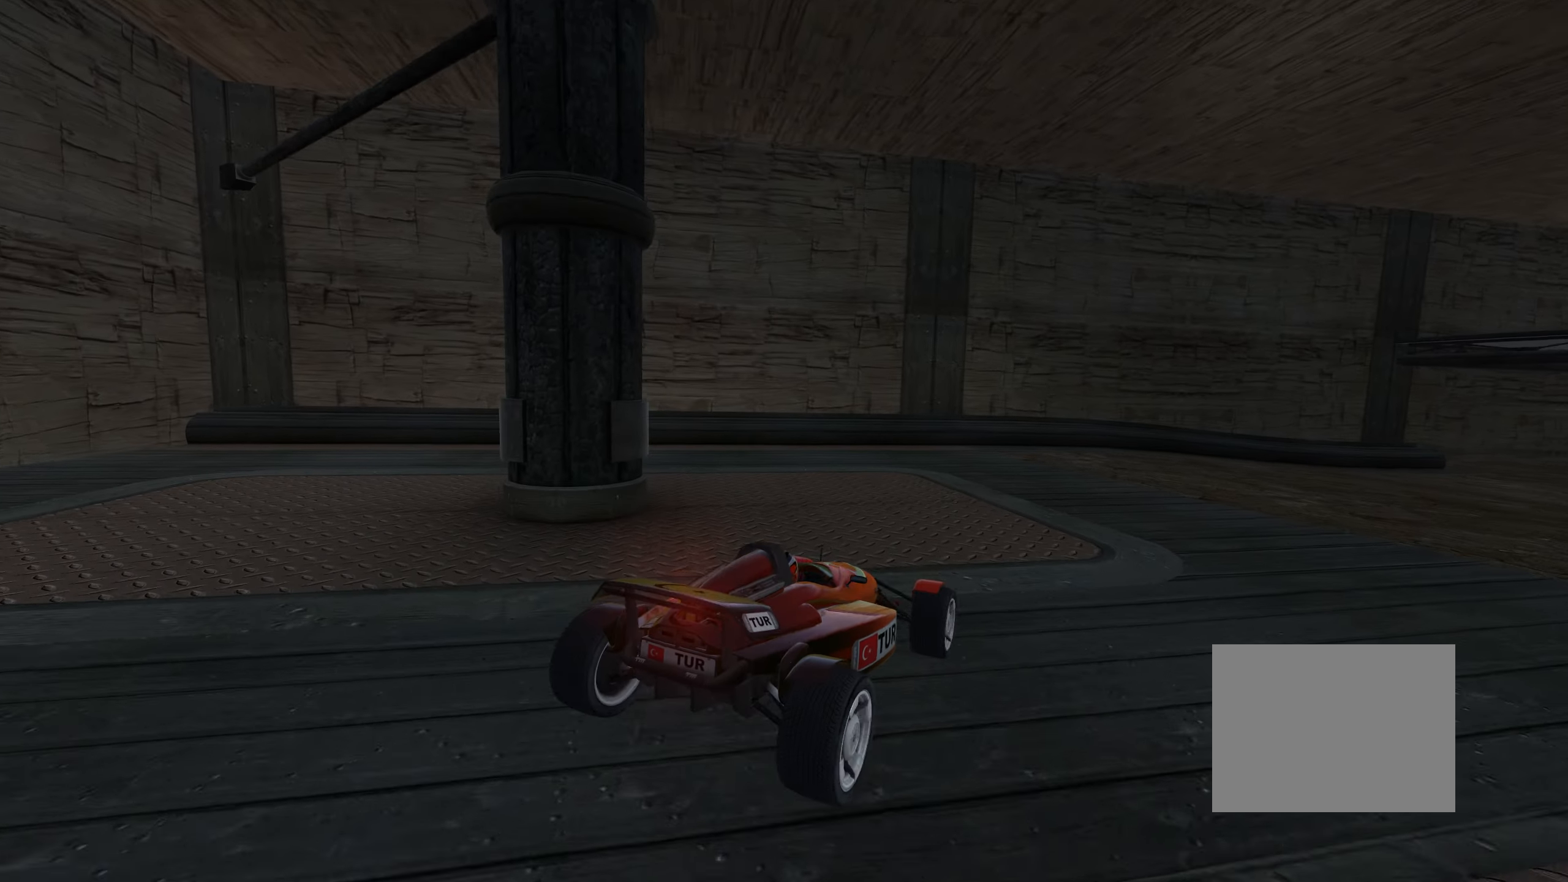
{"keys": ["right", "up"], "events": [[84, "right", "up"], [134, "right", "down"], [350, "right", "up"], [400, "right", "down"]]}
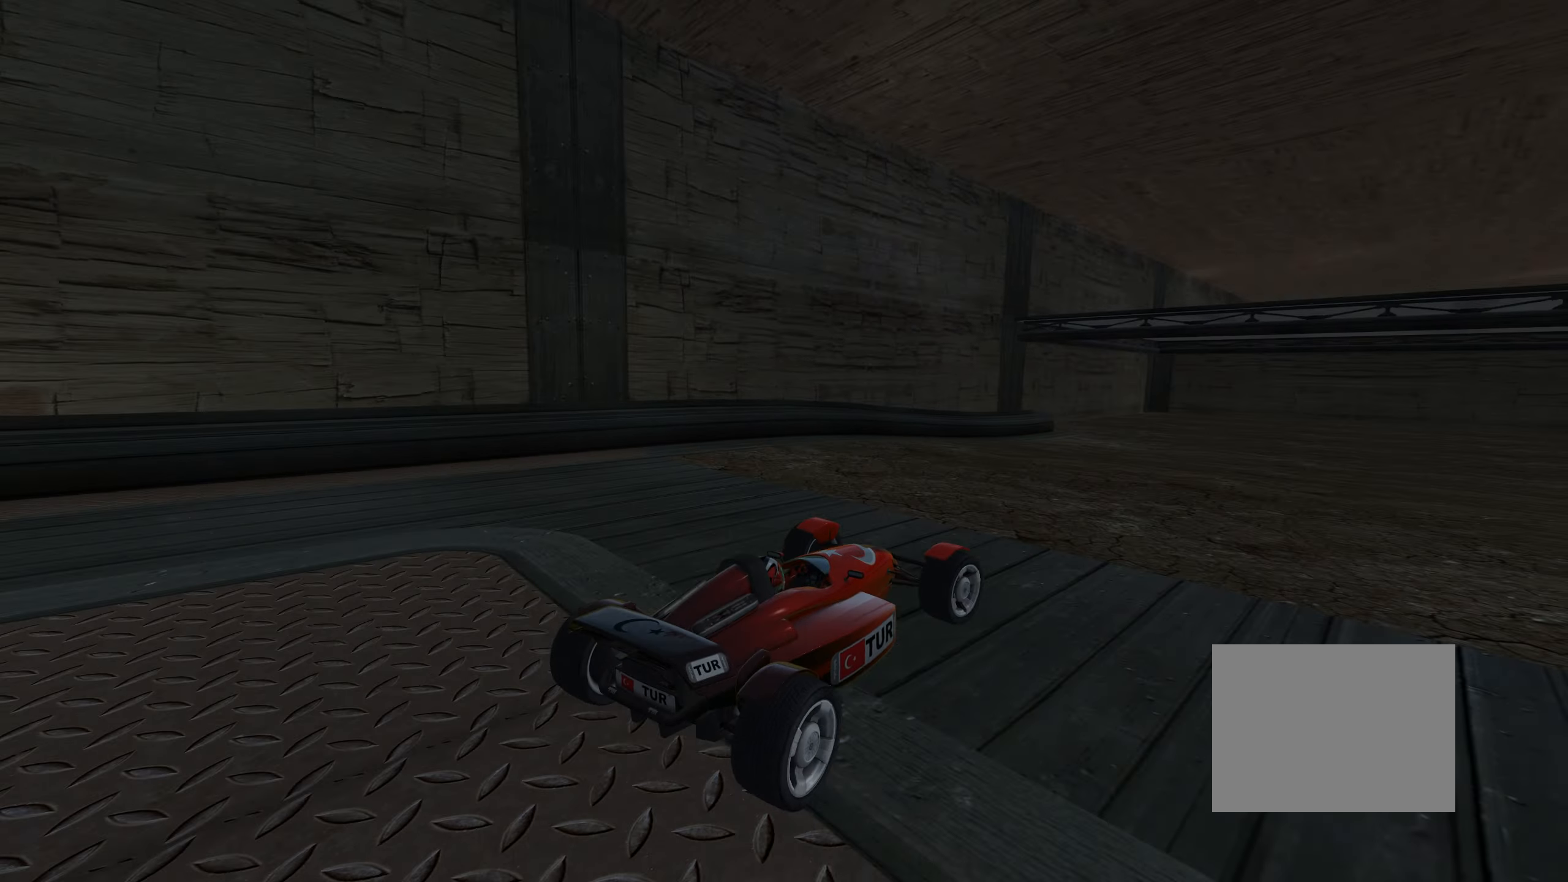
{"keys": ["up"], "events": [[50, "right", "up"], [134, "right", "down"], [250, "right", "up"]]}
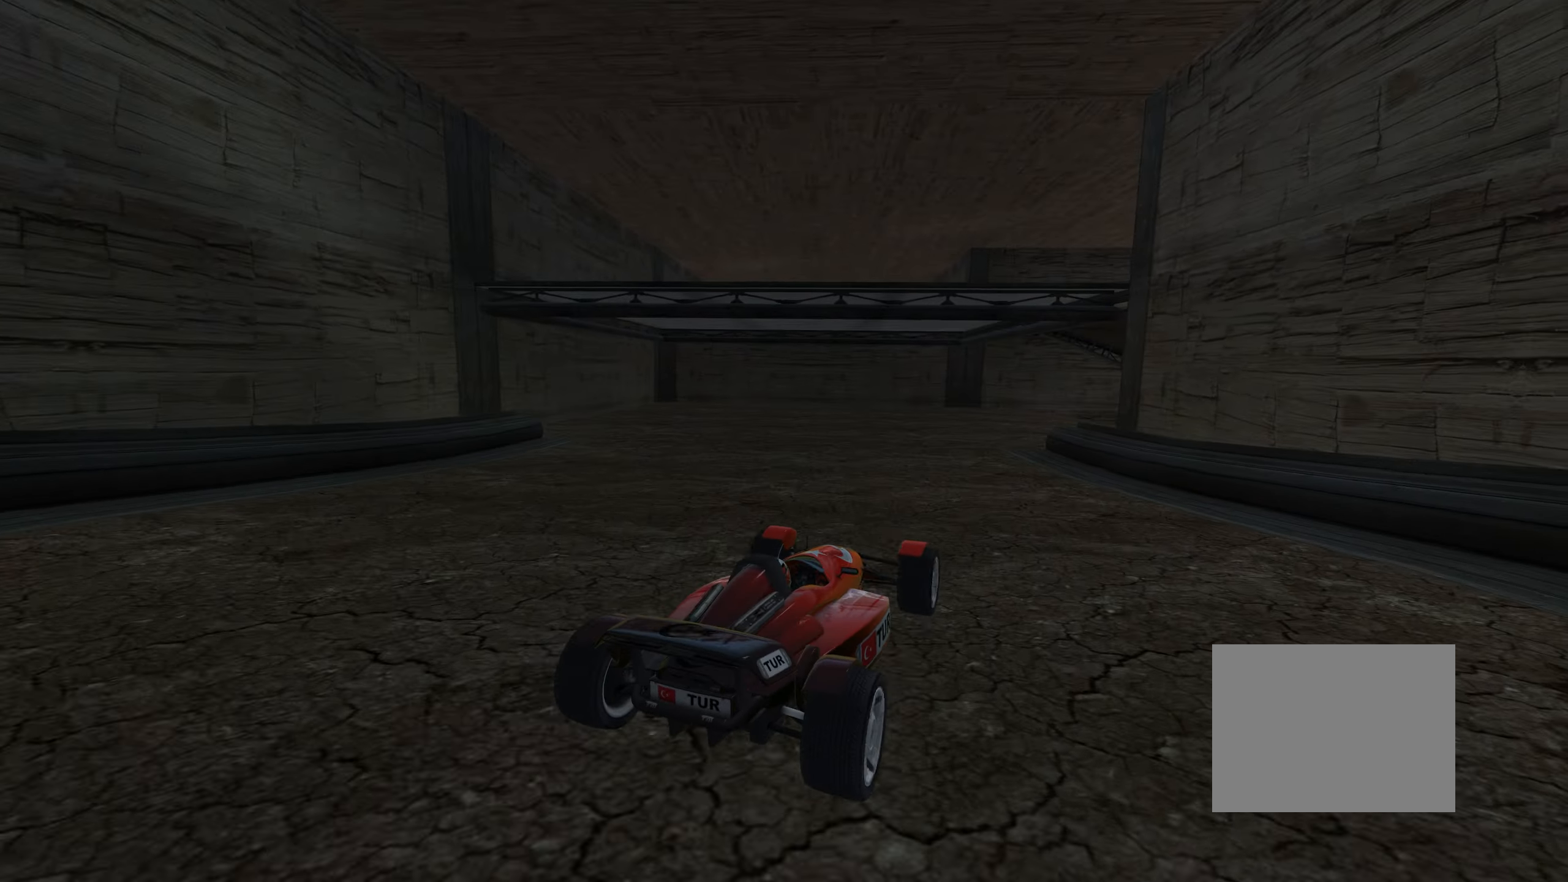
{"keys": ["up"], "events": []}
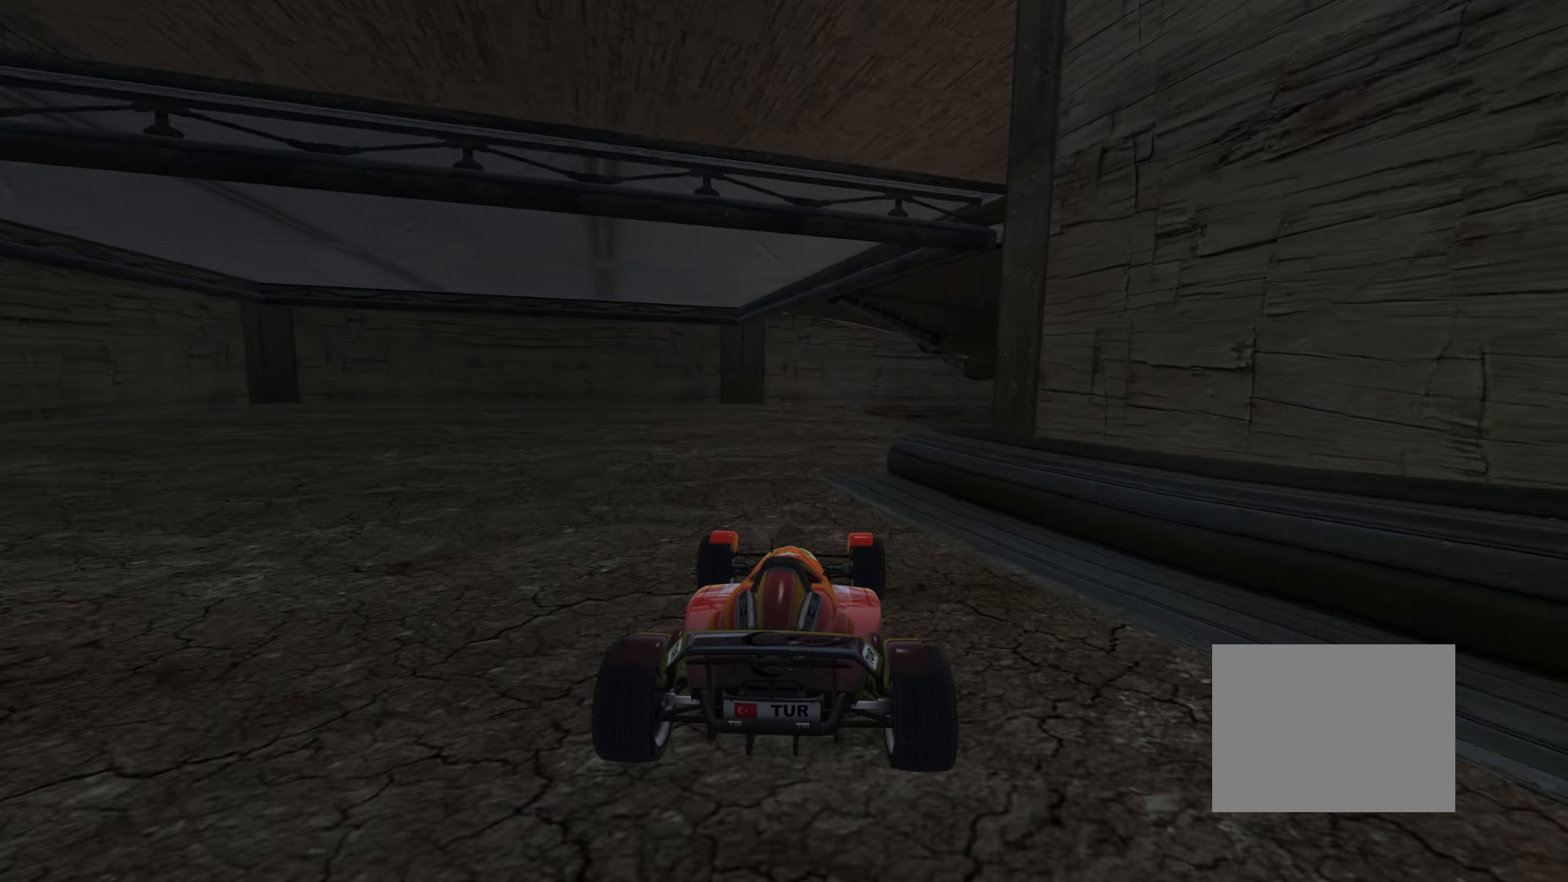
{"keys": ["left", "up"], "events": [[34, "right", "down"], [400, "right", "up"], [500, "left", "down"]]}
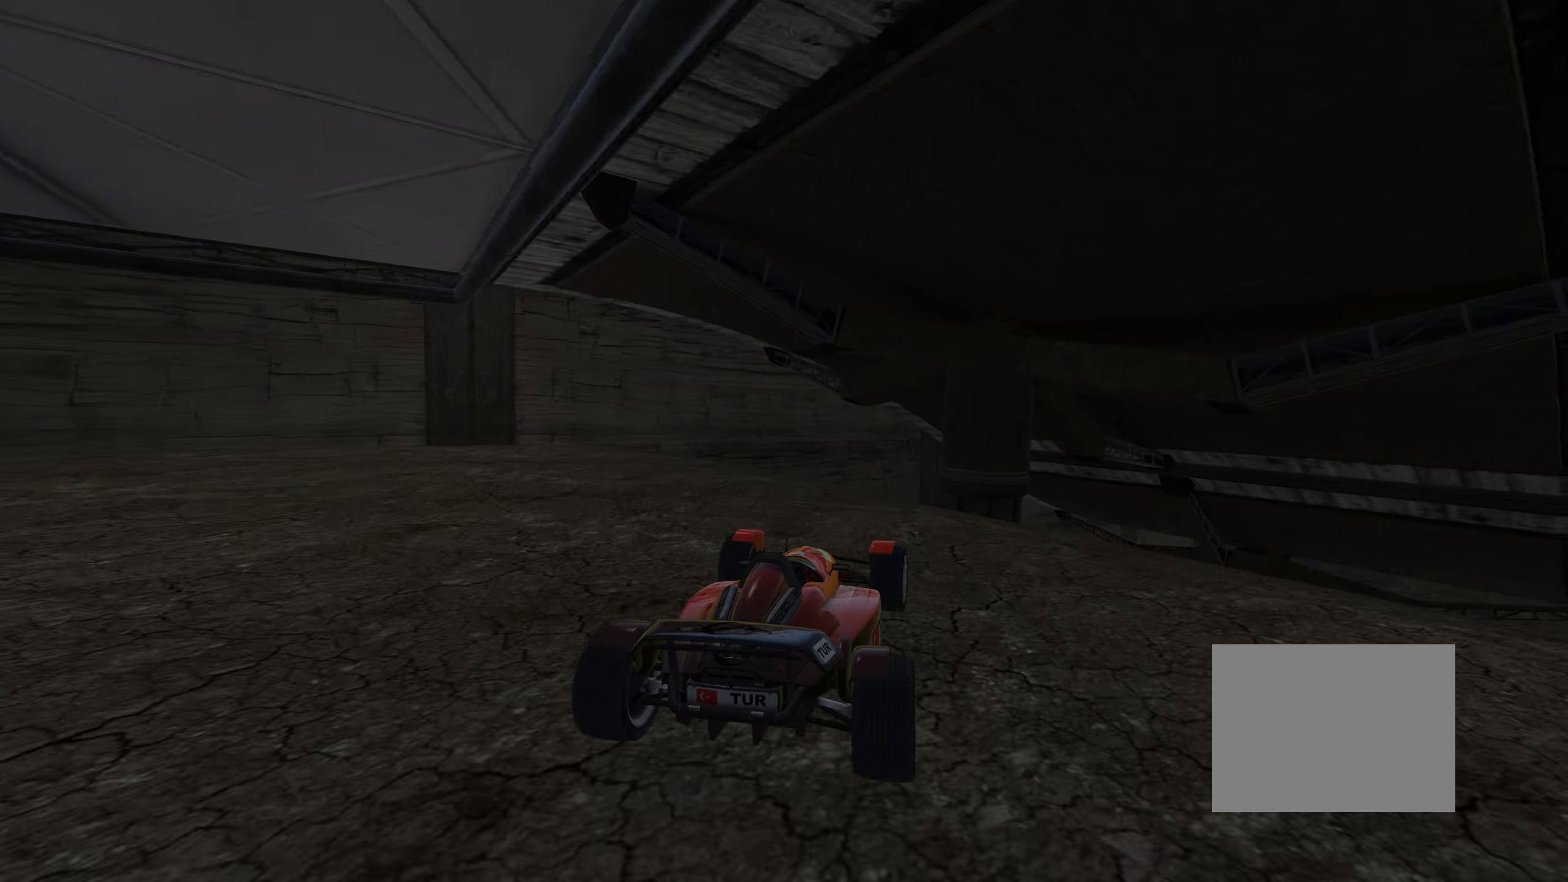
{"keys": ["right", "up"], "events": [[34, "down", "down"], [84, "left", "up"], [217, "right", "down"], [484, "down", "up"]]}
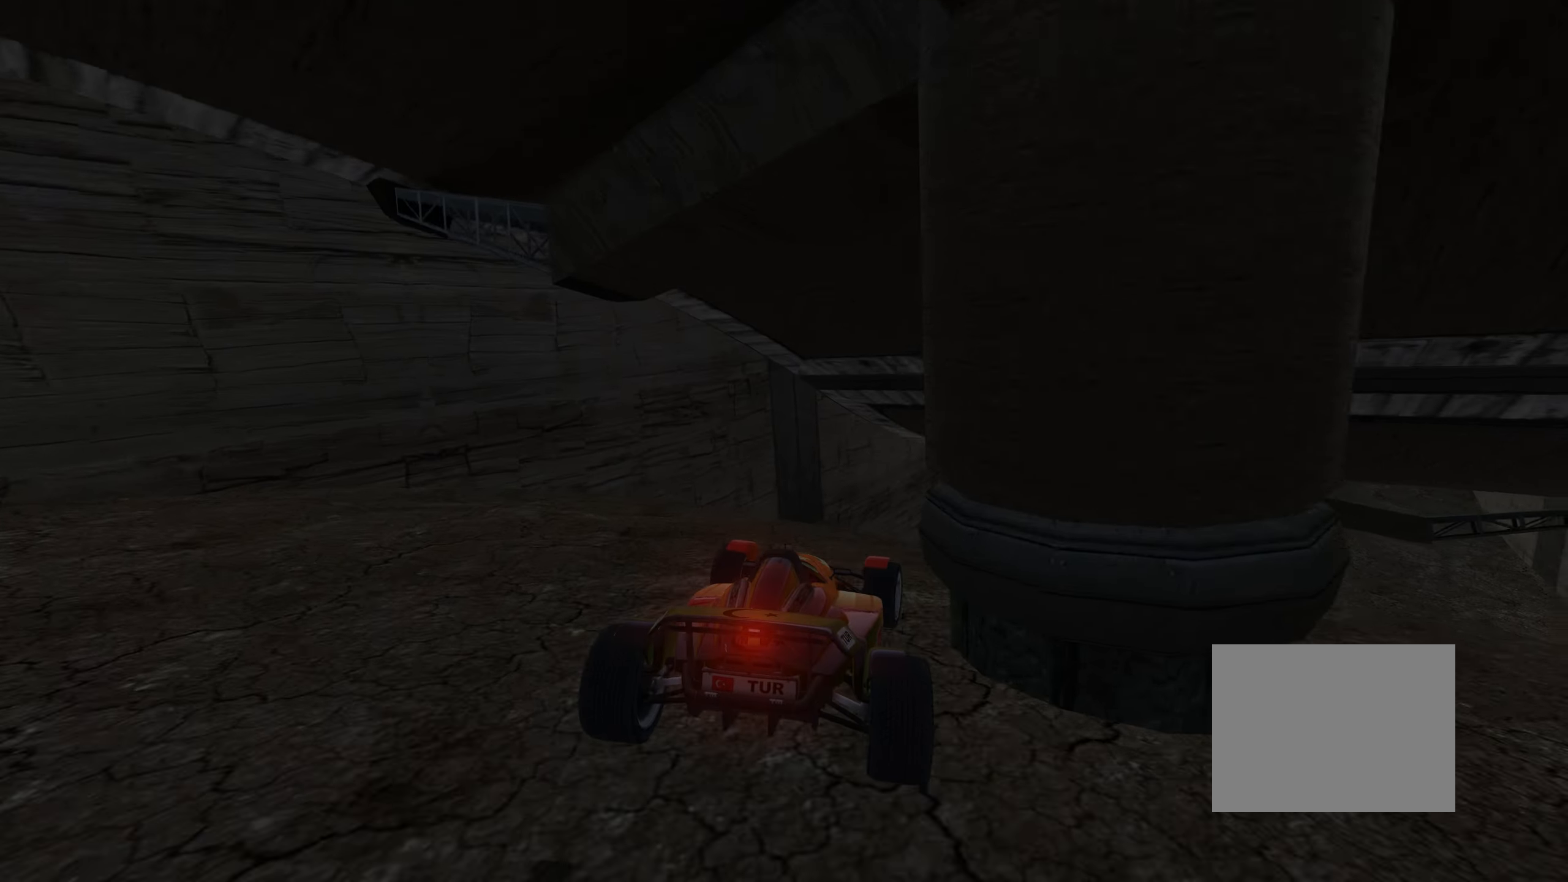
{"keys": ["up"], "events": [[34, "right", "up"]]}
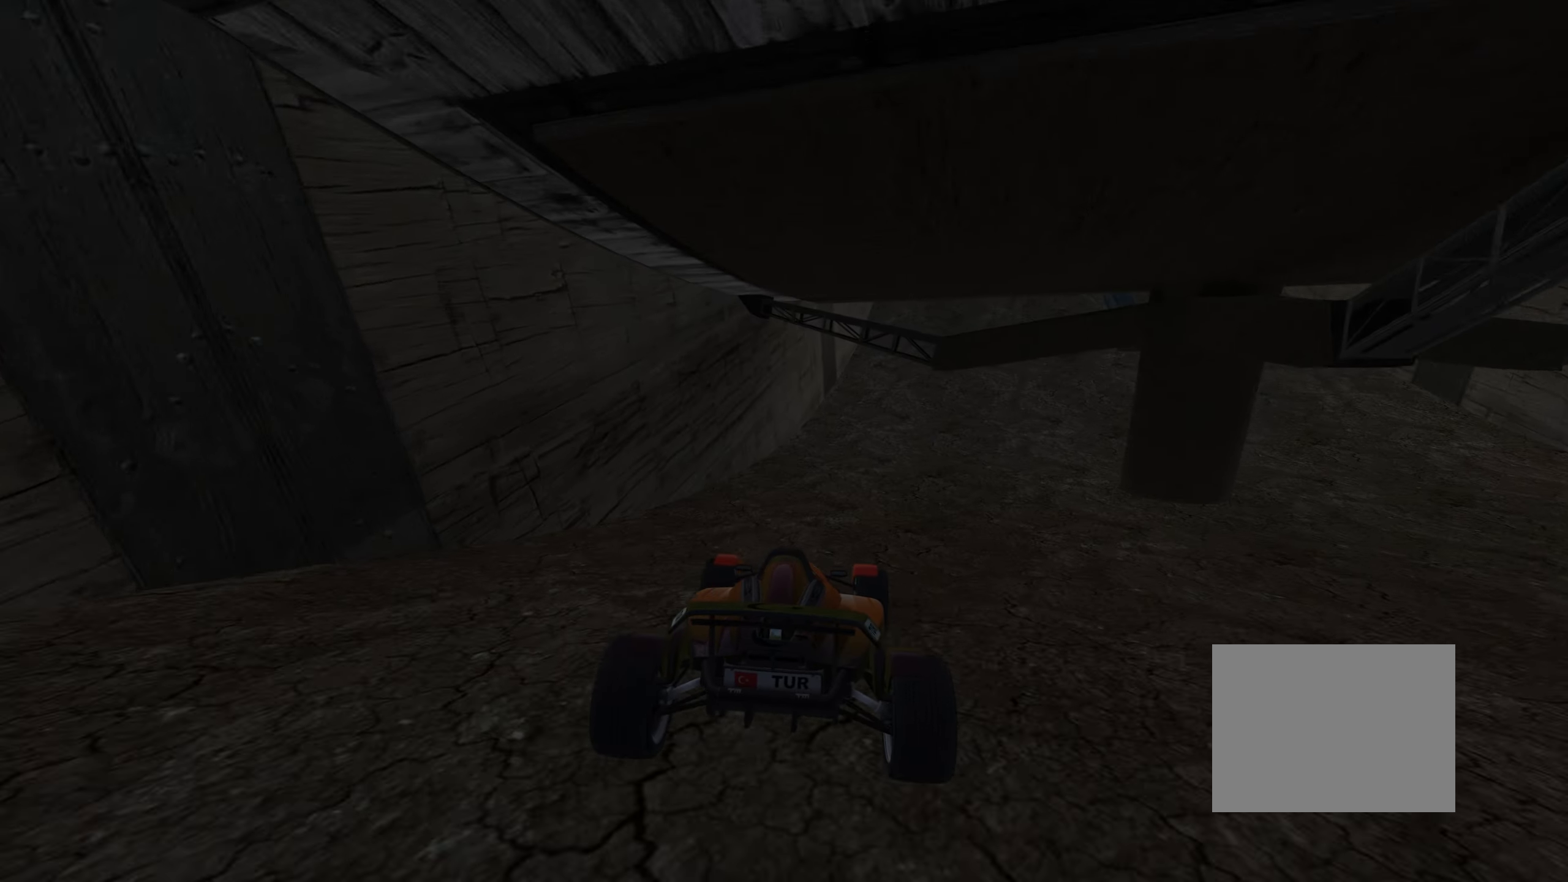
{"keys": ["up"], "events": [[100, "right", "down"], [267, "right", "up"]]}
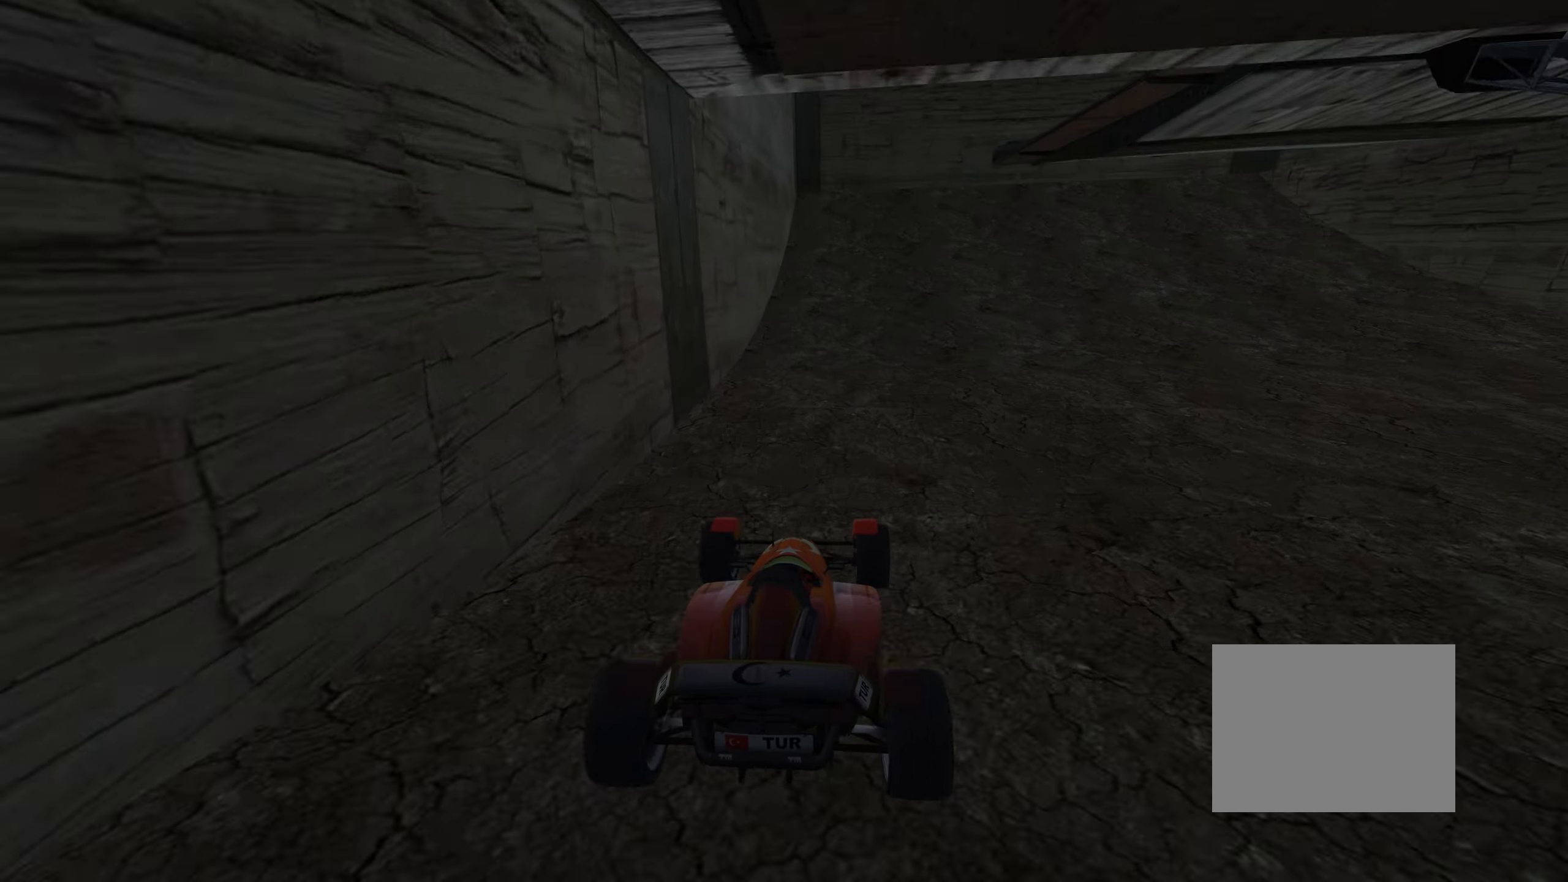
{"keys": ["right", "up"], "events": [[184, "right", "down"], [350, "right", "up"], [434, "right", "down"]]}
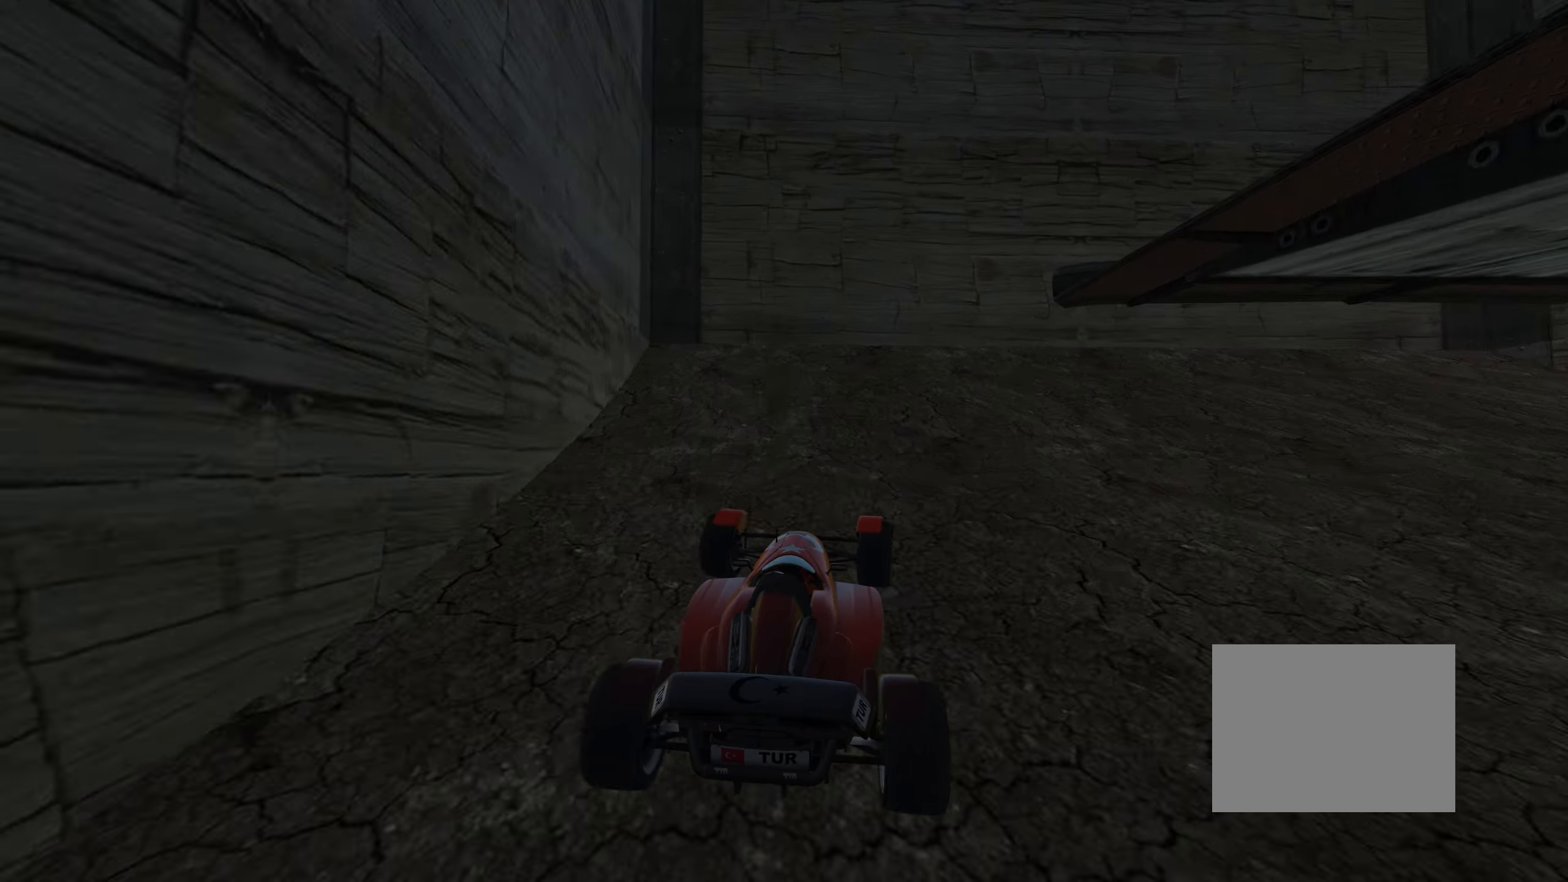
{"keys": ["right", "up"], "events": [[117, "up", "up"], [417, "up", "down"]]}
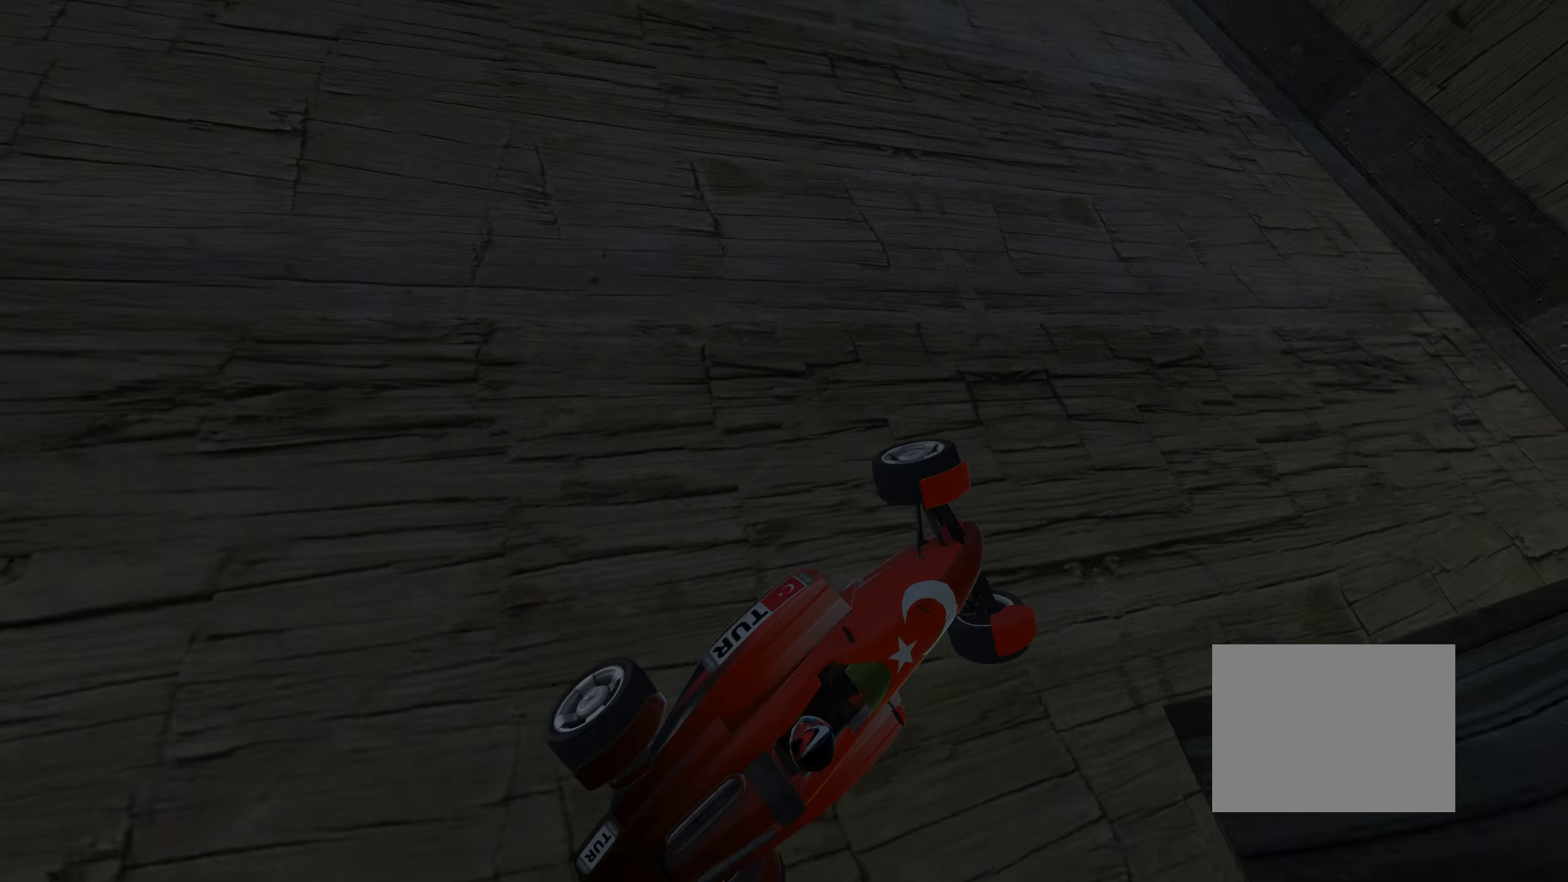
{"keys": ["left", "up"], "events": [[150, "up", "up"], [217, "up", "down"], [383, "left", "down"], [450, "right", "up"]]}
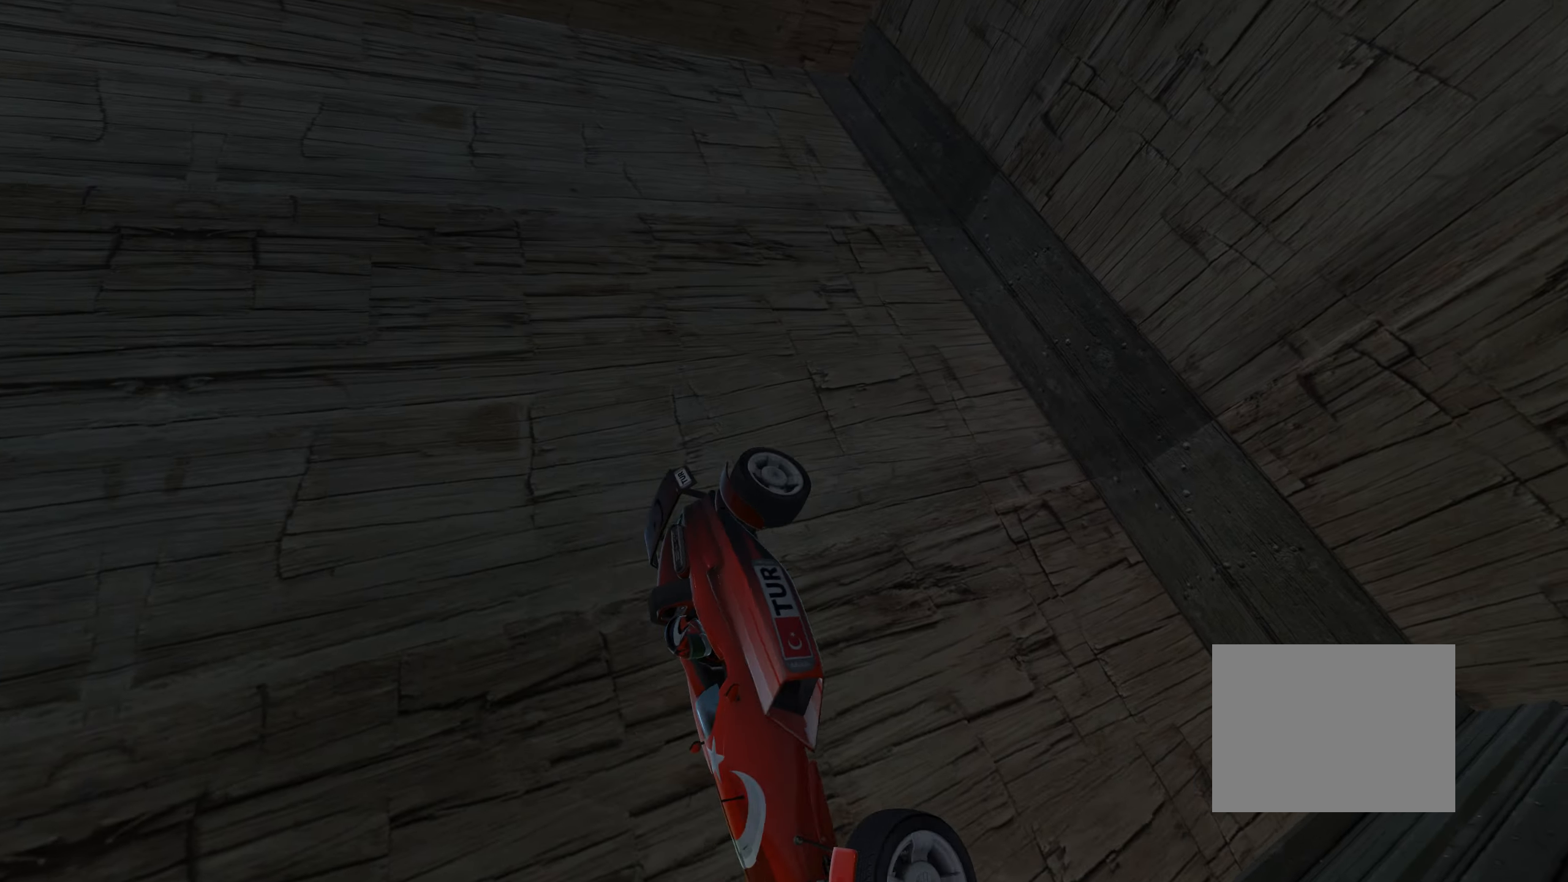
{"keys": ["down", "left", "up"], "events": [[350, "down", "down"]]}
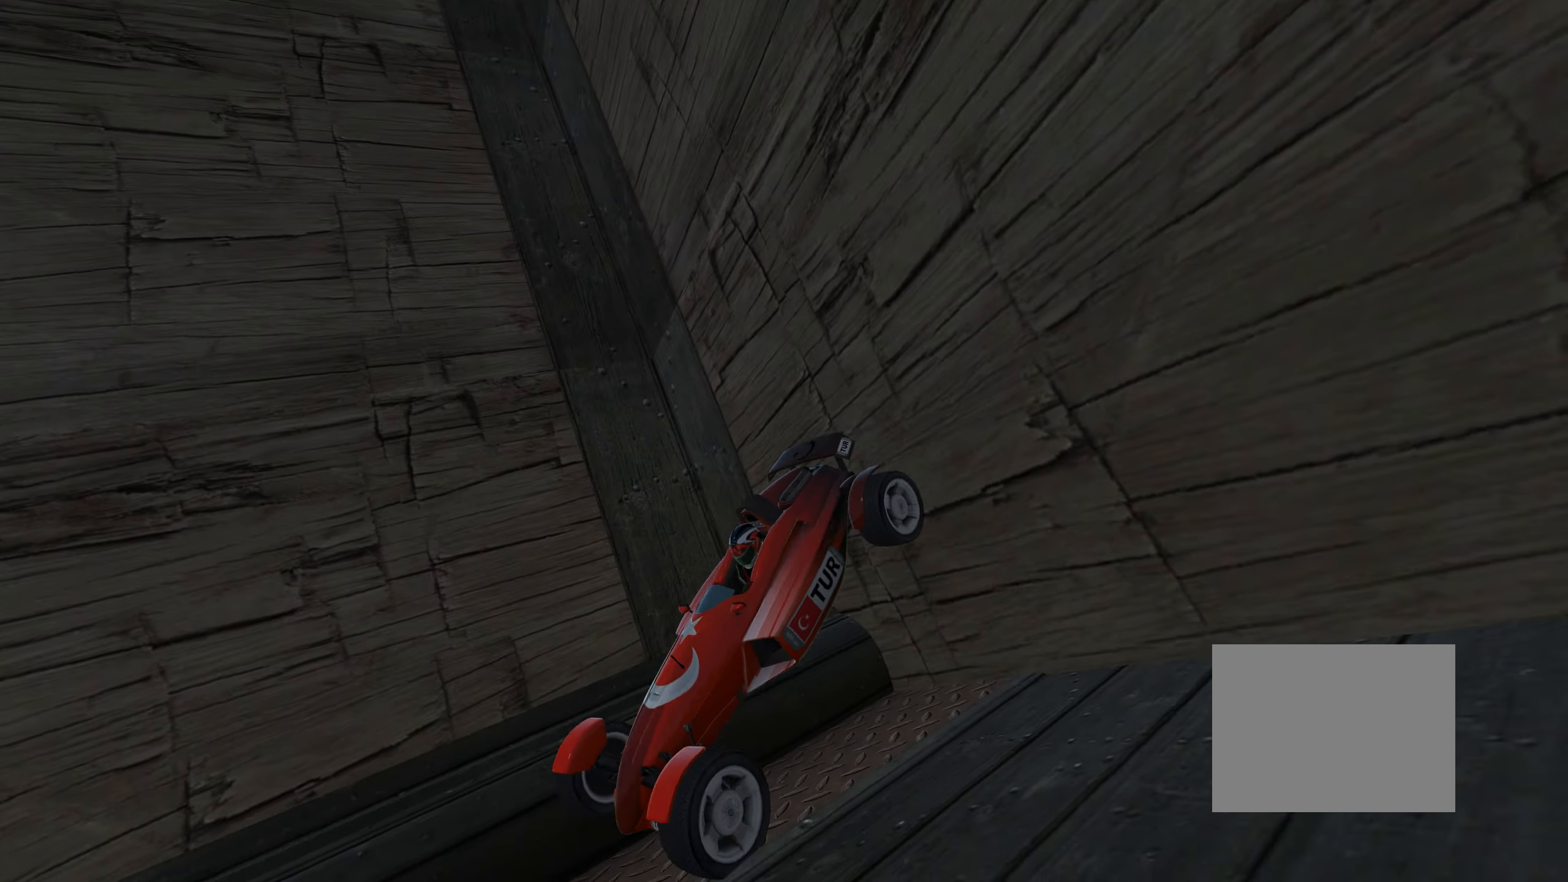
{"keys": ["left", "up"], "events": [[200, "down", "up"]]}
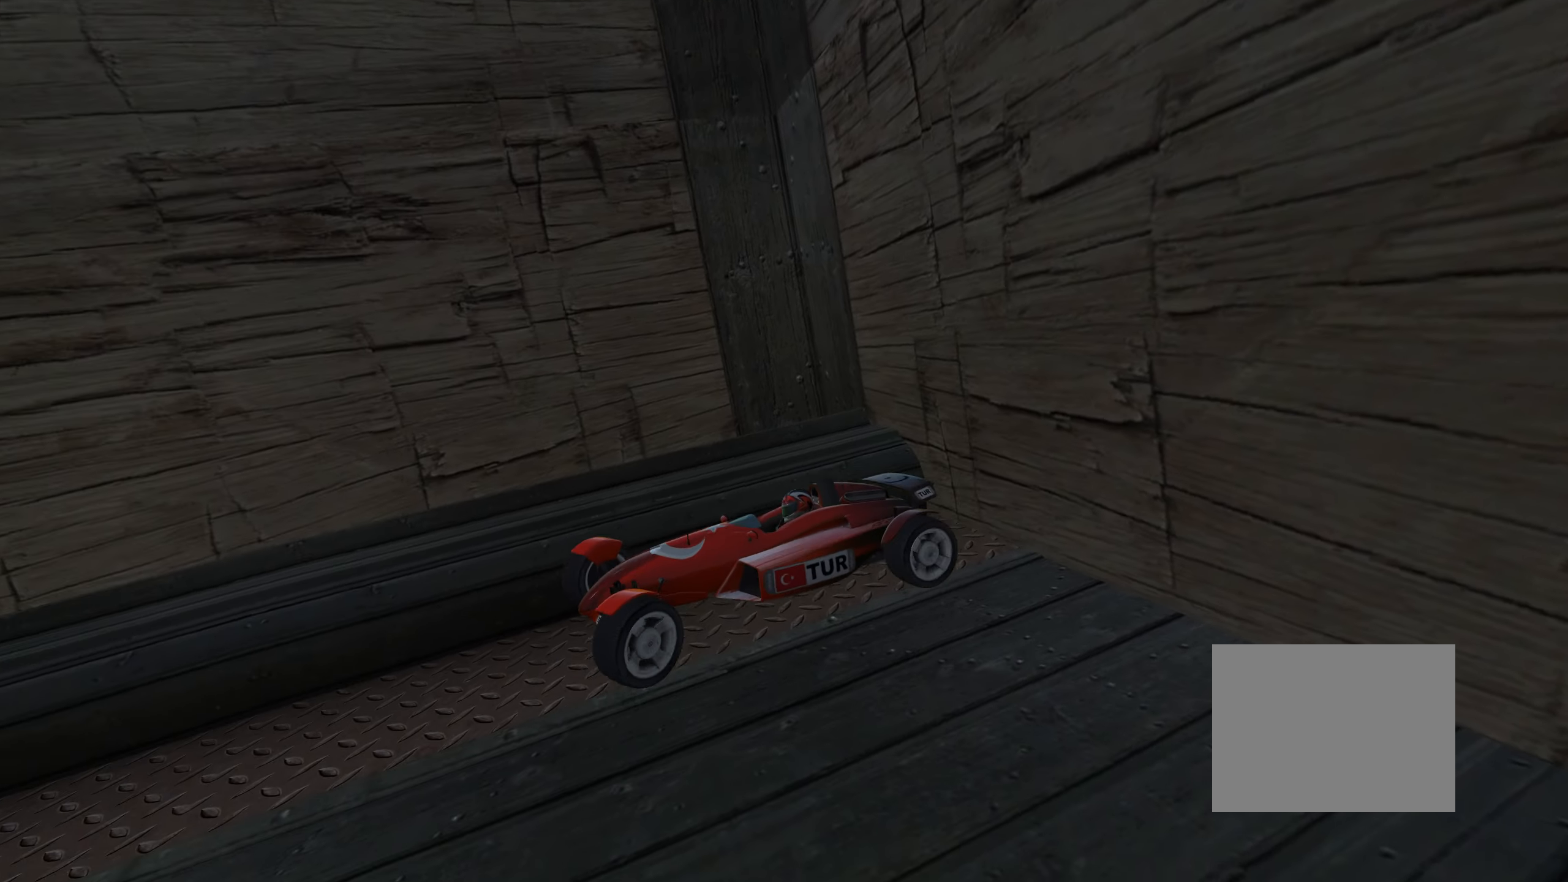
{"keys": ["left", "up"], "events": []}
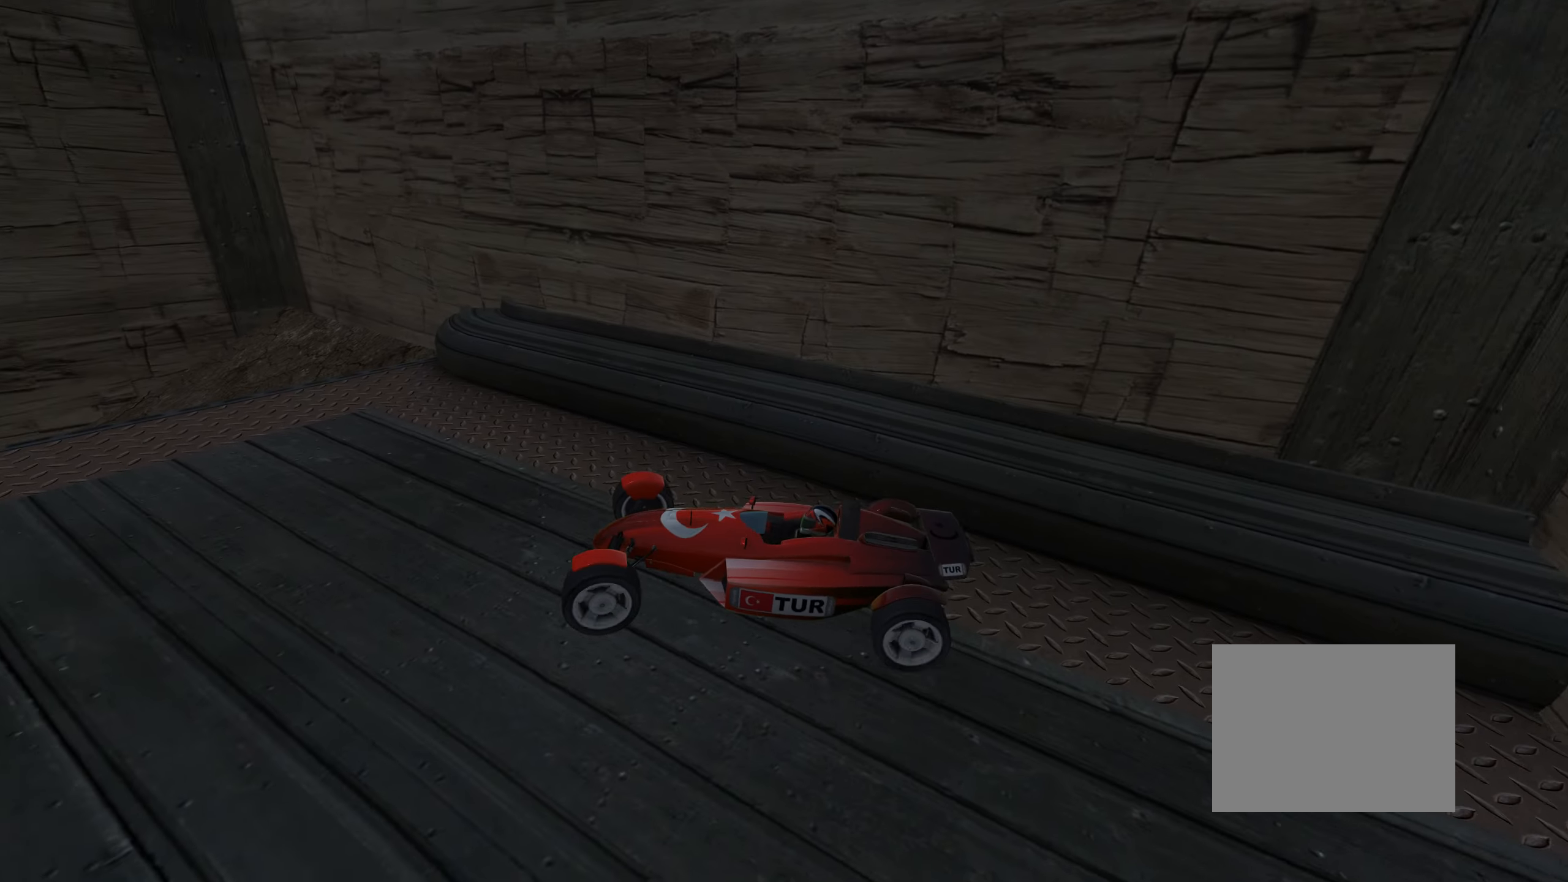
{"keys": ["up"], "events": [[450, "left", "up"]]}
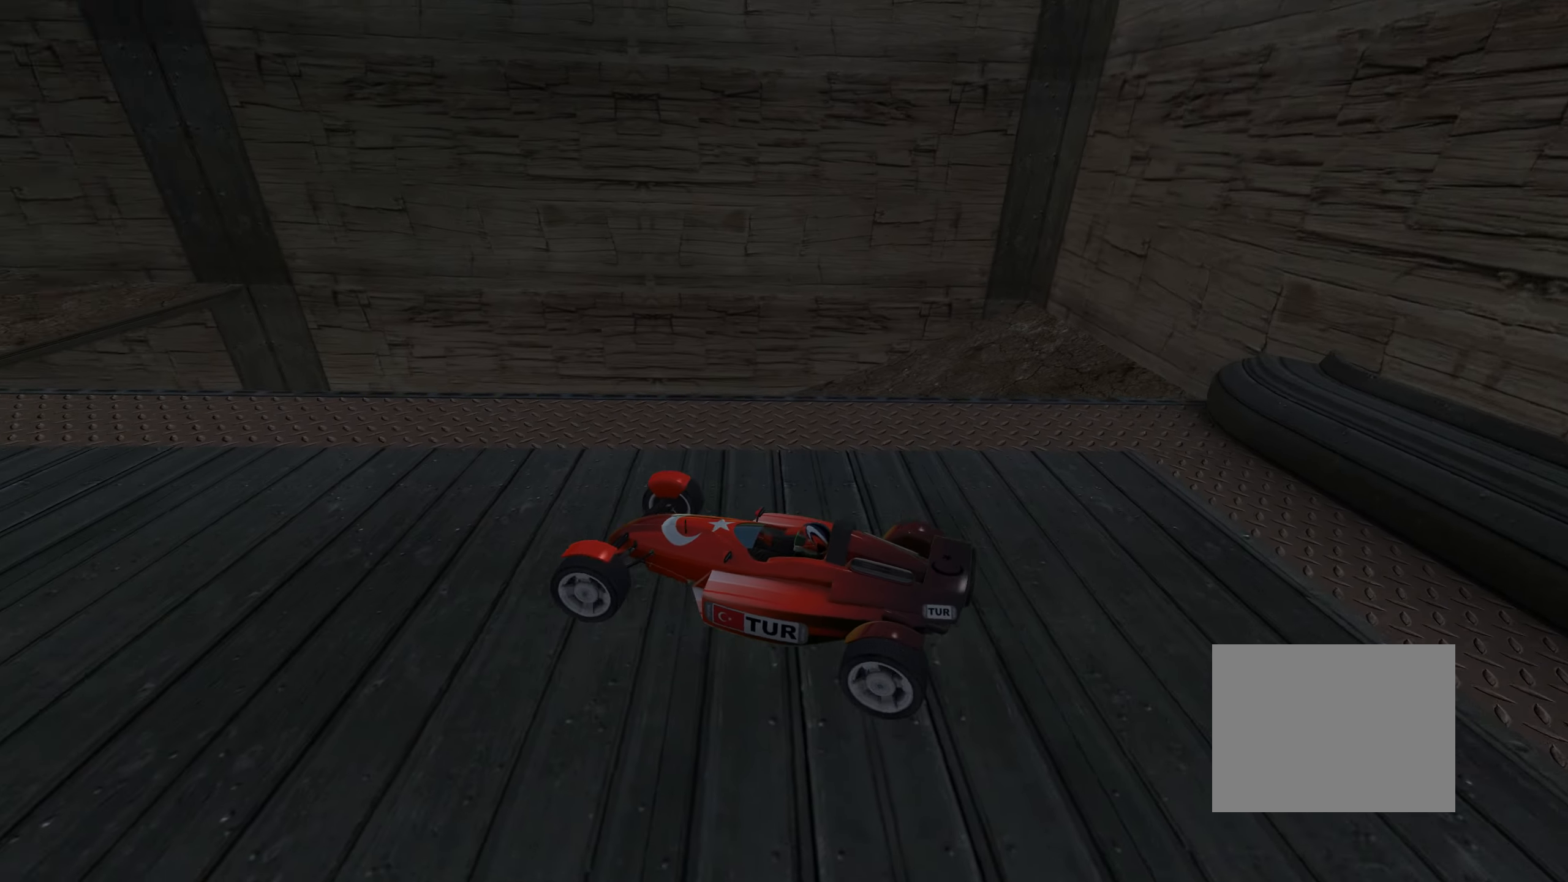
{"keys": ["up"], "events": [[133, "right", "down"], [266, "right", "up"], [400, "right", "down"], [483, "right", "up"]]}
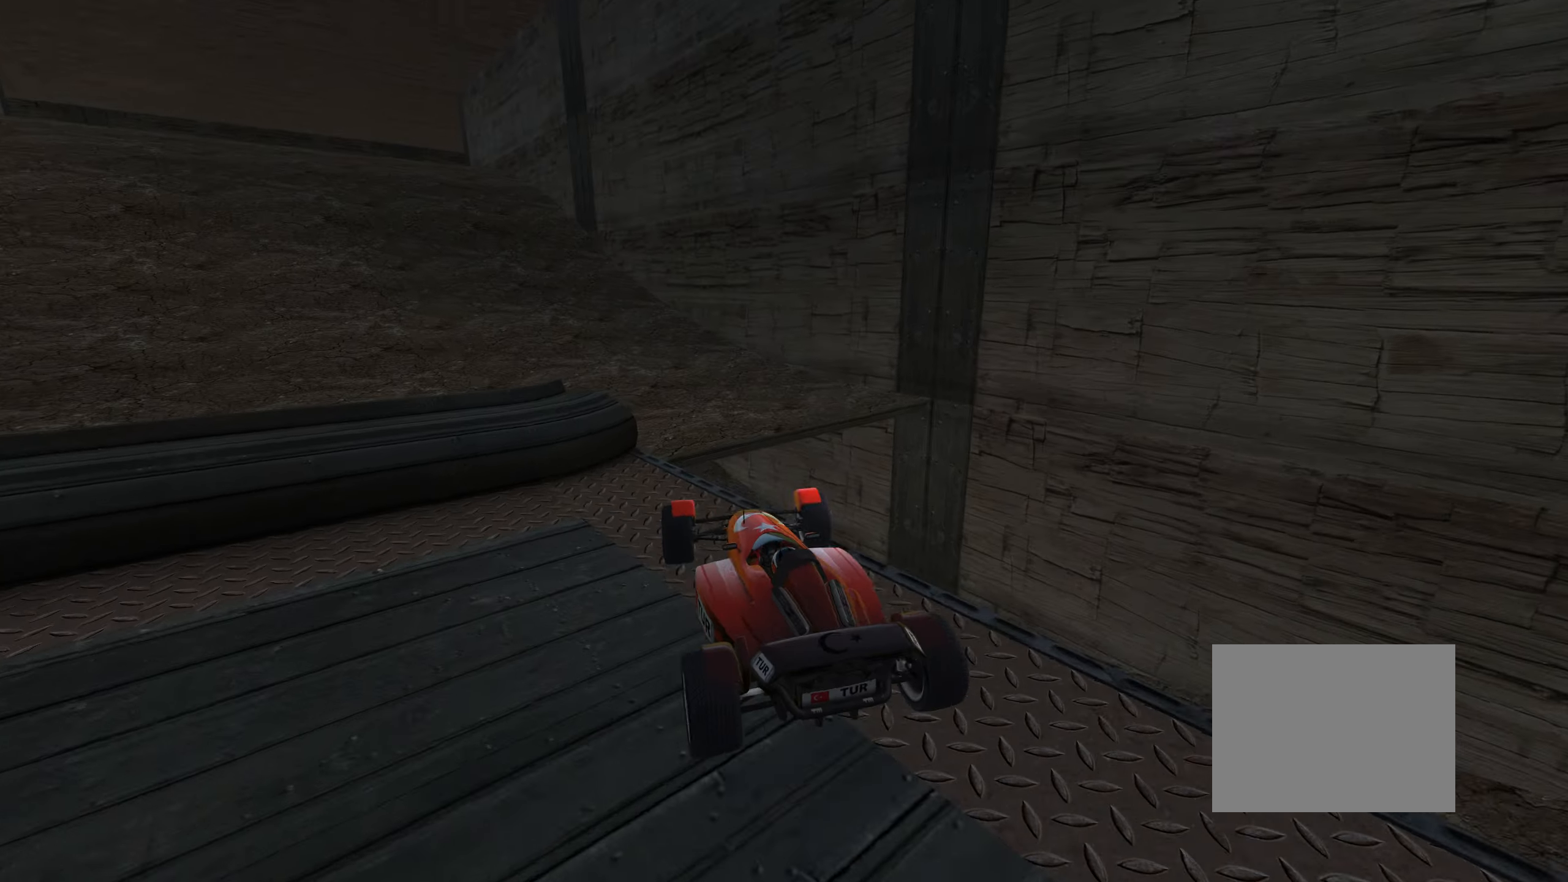
{"keys": ["left", "up"], "events": [[300, "left", "down"]]}
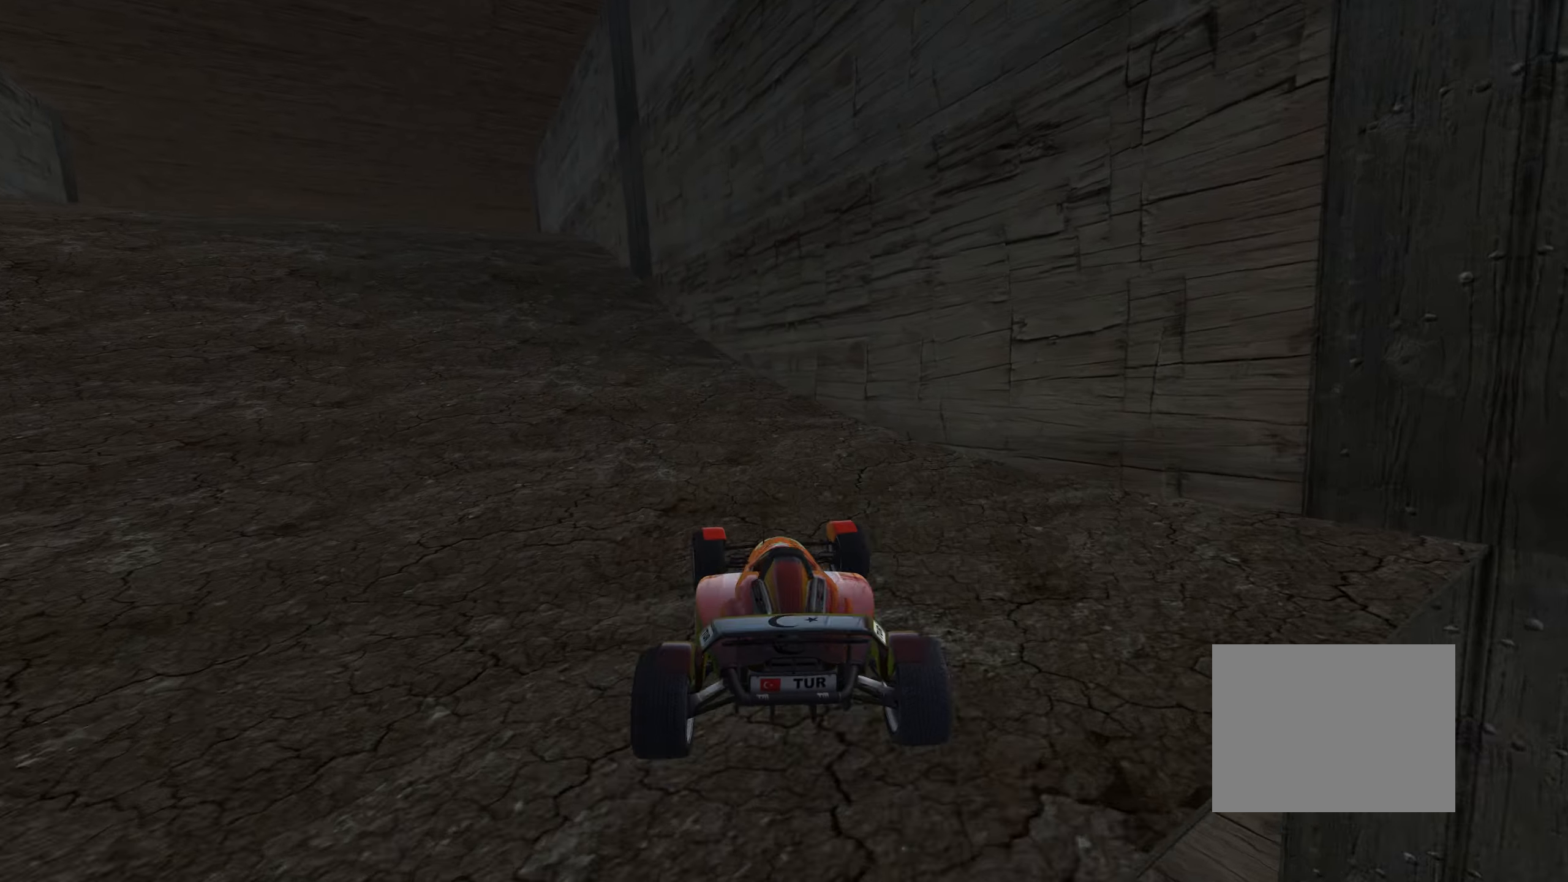
{"keys": ["up"], "events": [[183, "left", "up"], [250, "left", "down"], [416, "left", "up"]]}
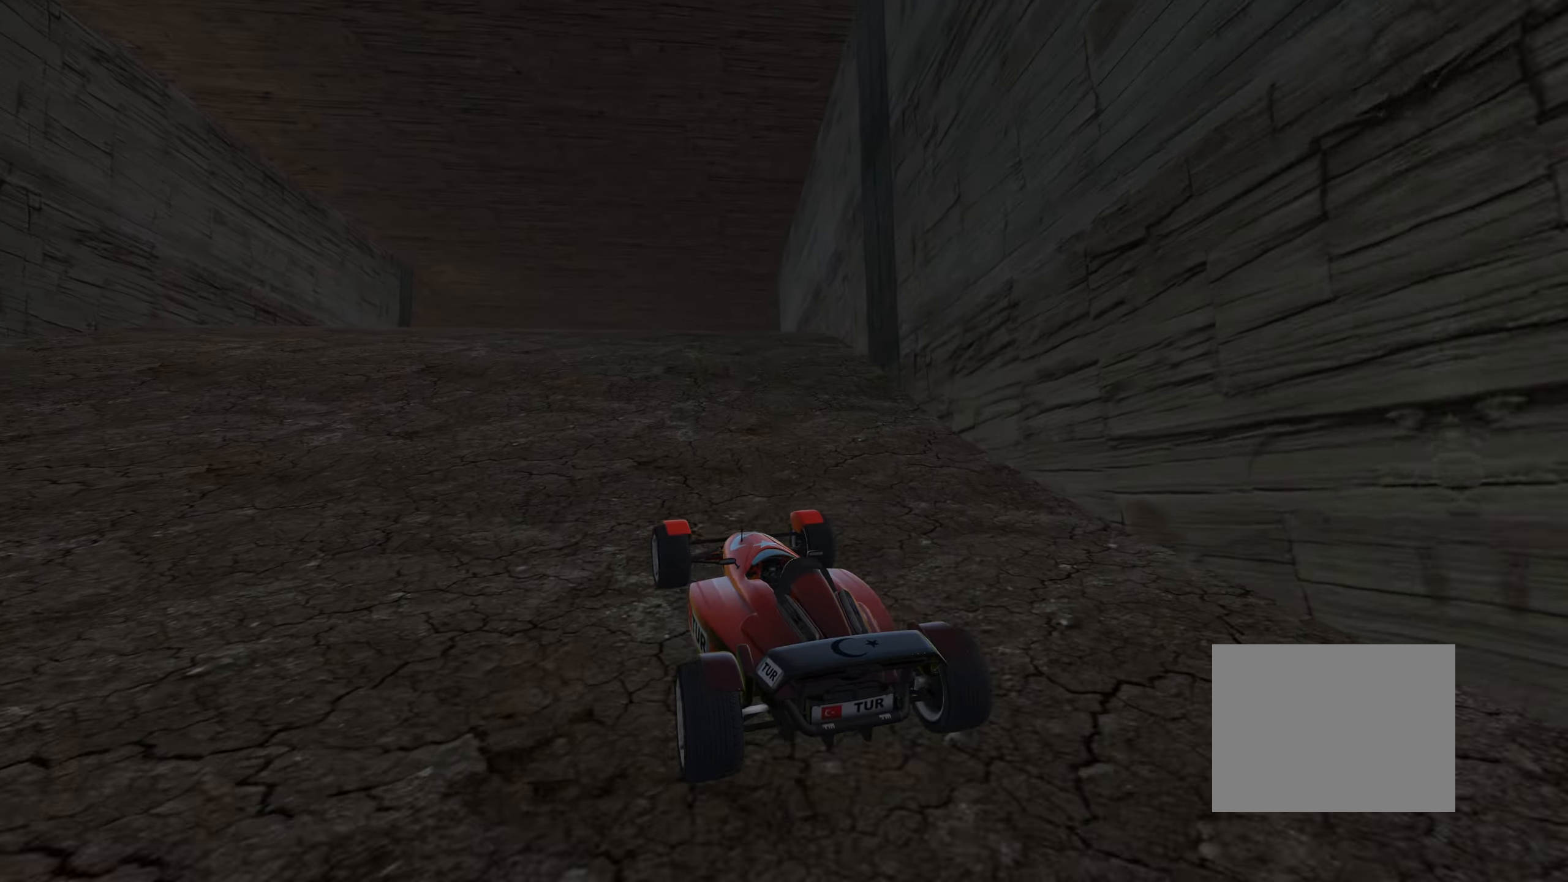
{"keys": ["right", "up"], "events": [[200, "right", "down"], [350, "right", "up"], [466, "right", "down"]]}
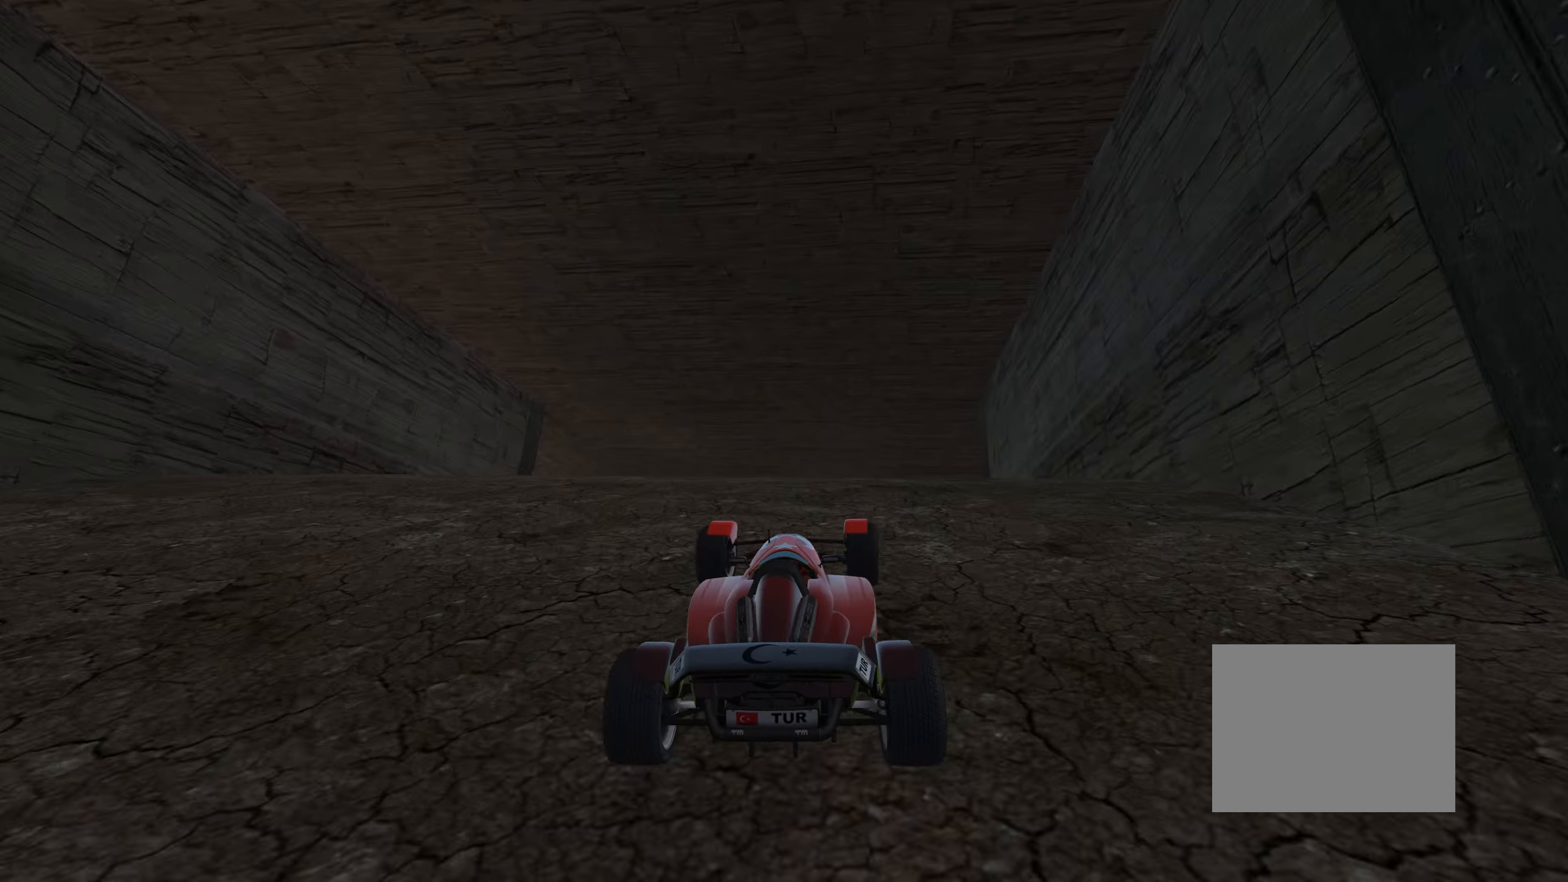
{"keys": ["up"], "events": [[50, "right", "up"]]}
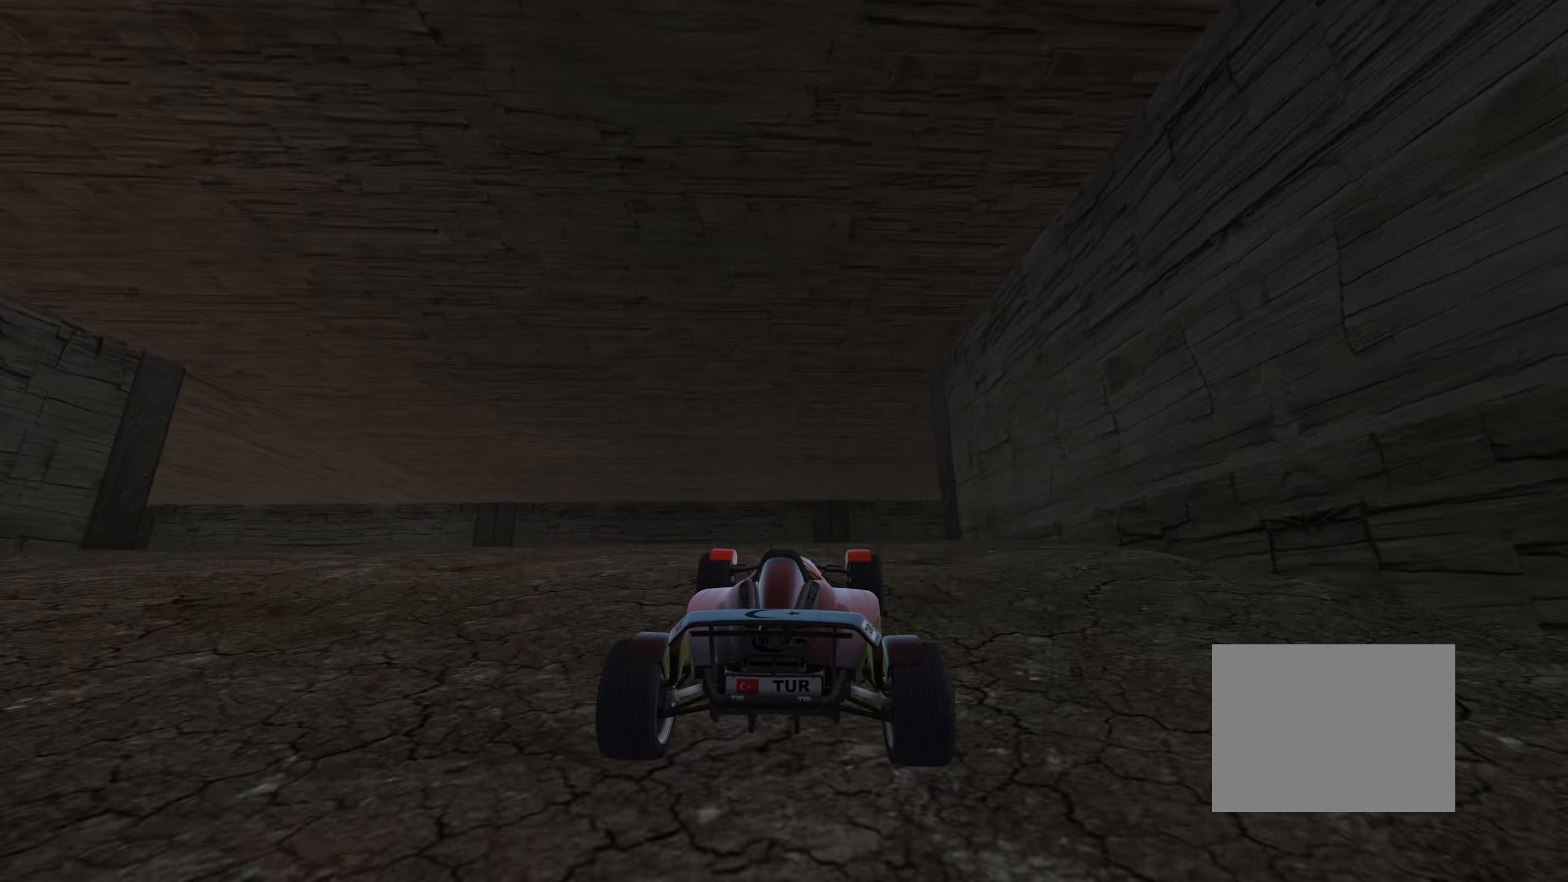
{"keys": ["right", "up"], "events": [[133, "right", "down"]]}
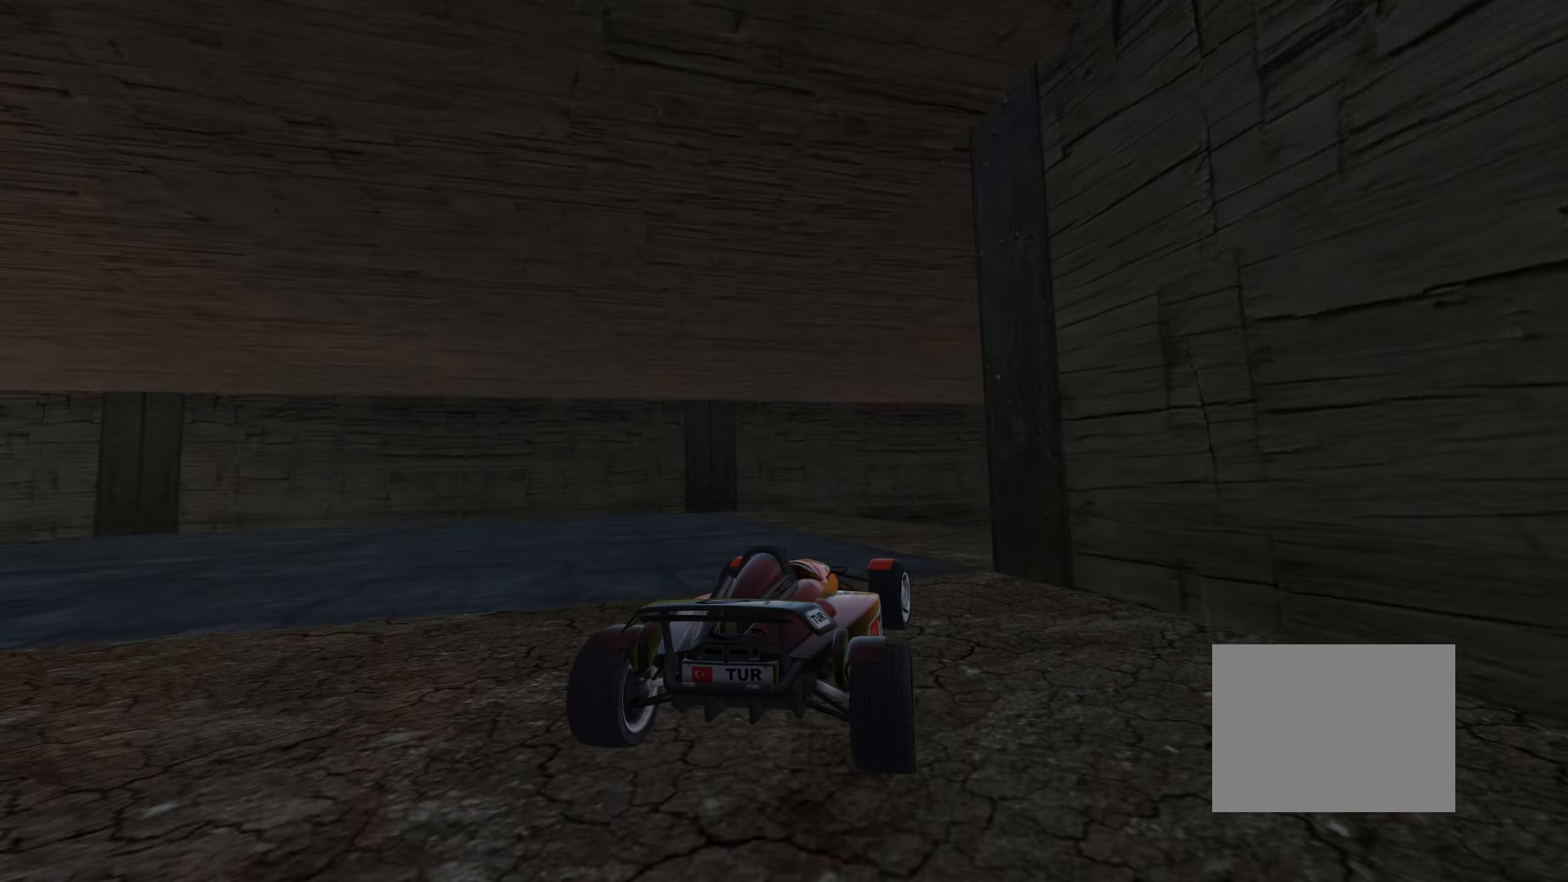
{"keys": ["right", "up"], "events": [[183, "right", "up"], [500, "right", "down"]]}
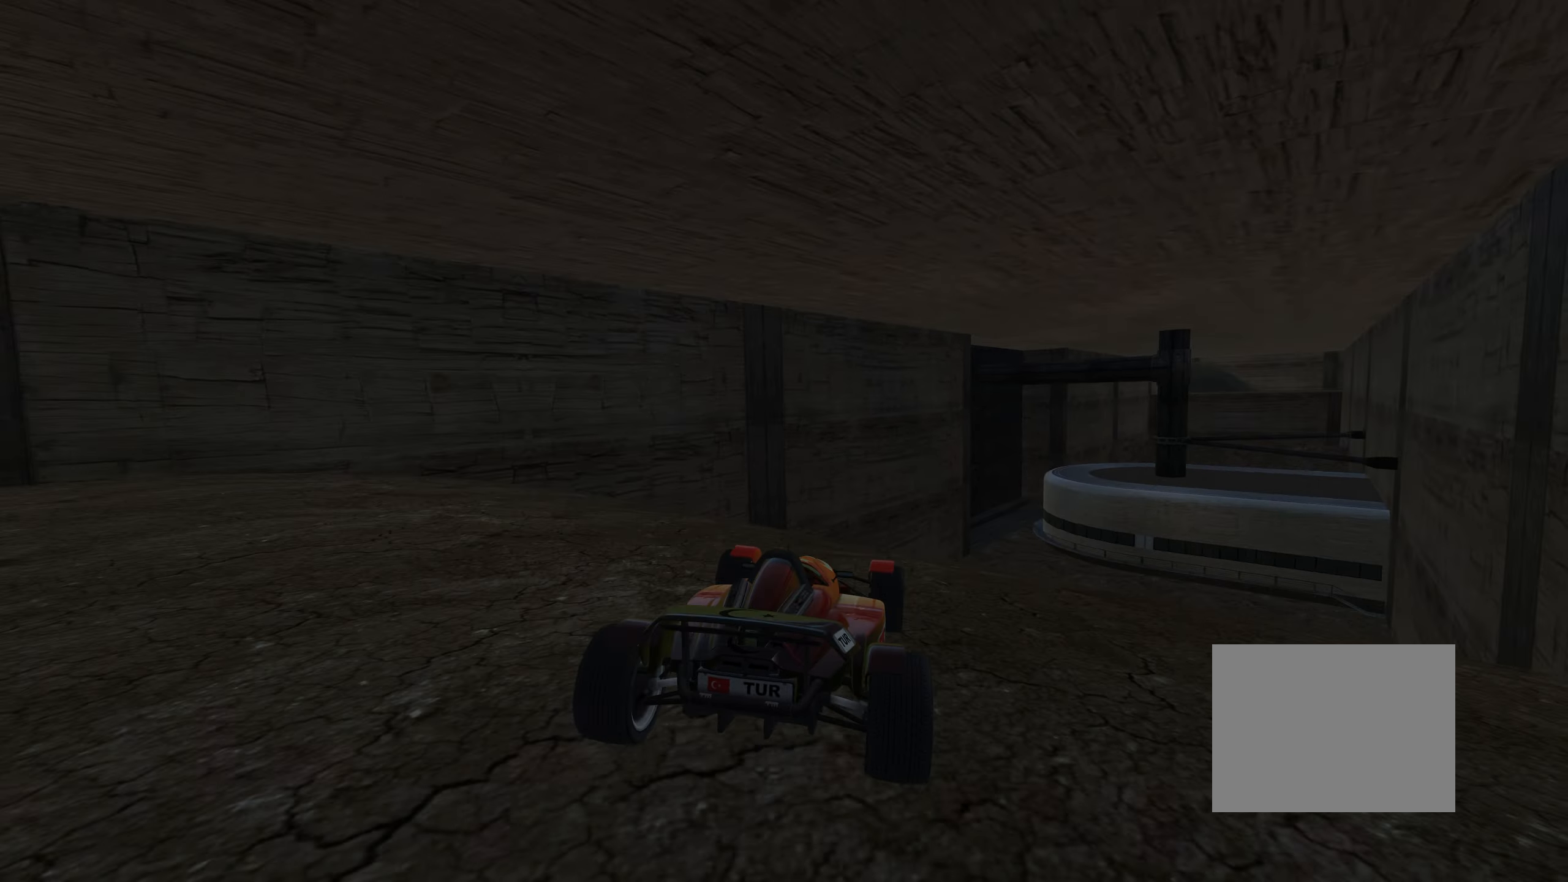
{"keys": ["up"], "events": [[50, "right", "up"], [233, "right", "down"], [300, "right", "up"]]}